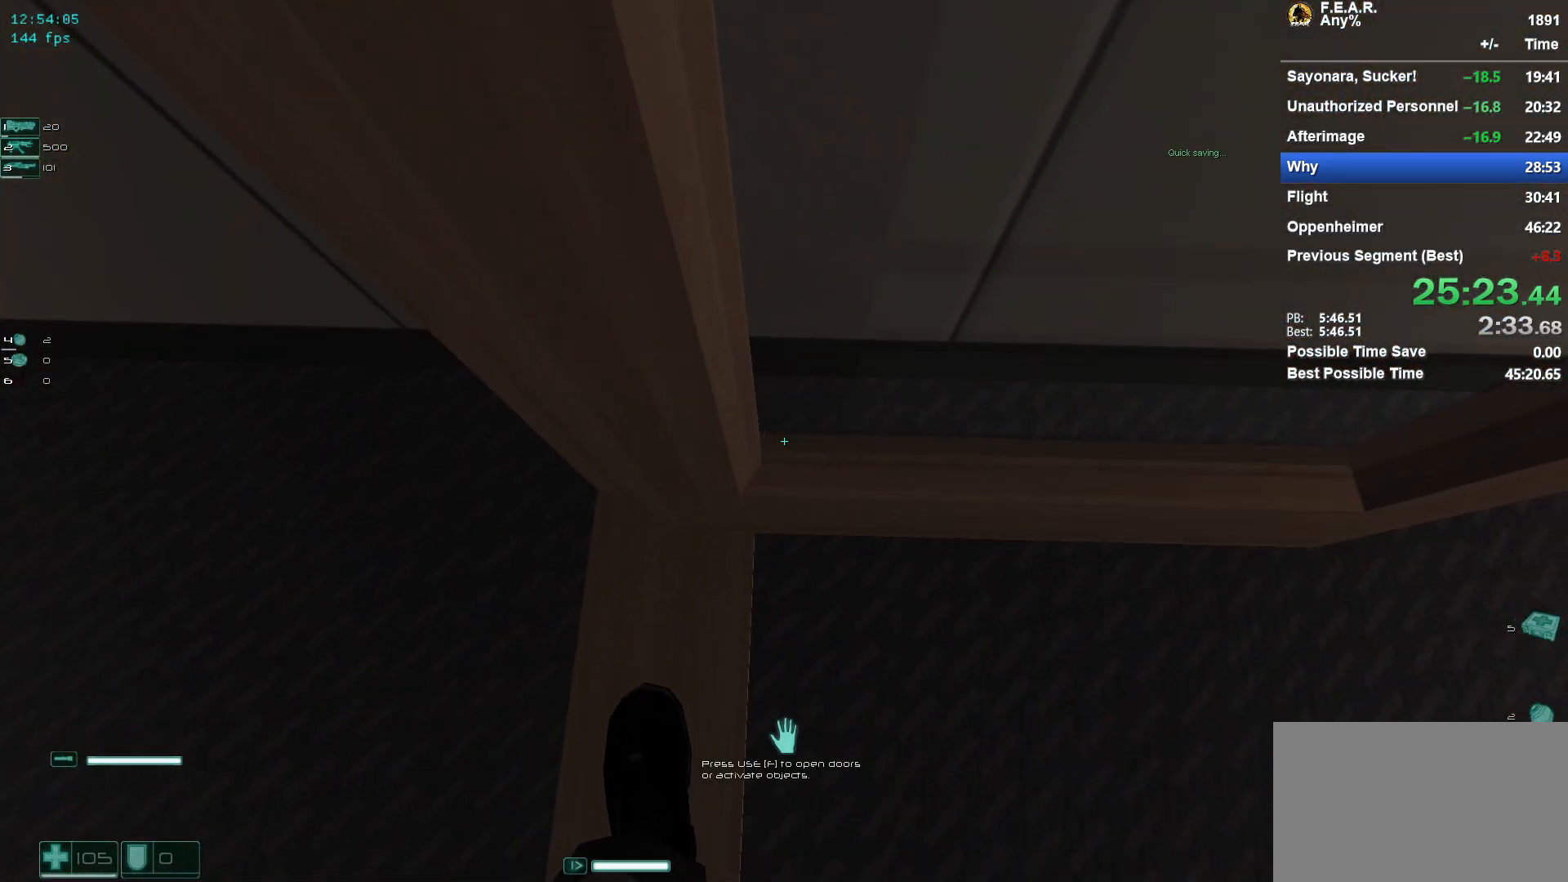
Gameplay with keyboard and mouse; each line is a JSON object with the keys and mouse buttons held at the frame after it. "events" lists presses ("down") and releases ("up") of "1", "2", "3", "4", "5", "a", "c", "ctrl", "d", "e", "escape", "f", "f5", "f9", "g", "q", "r", "s", "shift", "space", "v", "w", "x", "z", "mouse_left", "mouse_wheel" and "mouse_right" between this image and that frame as [ms after this image, input, new state], when the widget could be followed in between. "mouse_left", "mouse_wheel", "mouse_right" = the "left", "wheel", "right" buttons of the "mouse" list. No other keys are recorded. "wheel" means that the mouse wheel is clicked or scrolled. Mouse movement is not recorded.
{"keys": [], "mouse": [], "events": []}
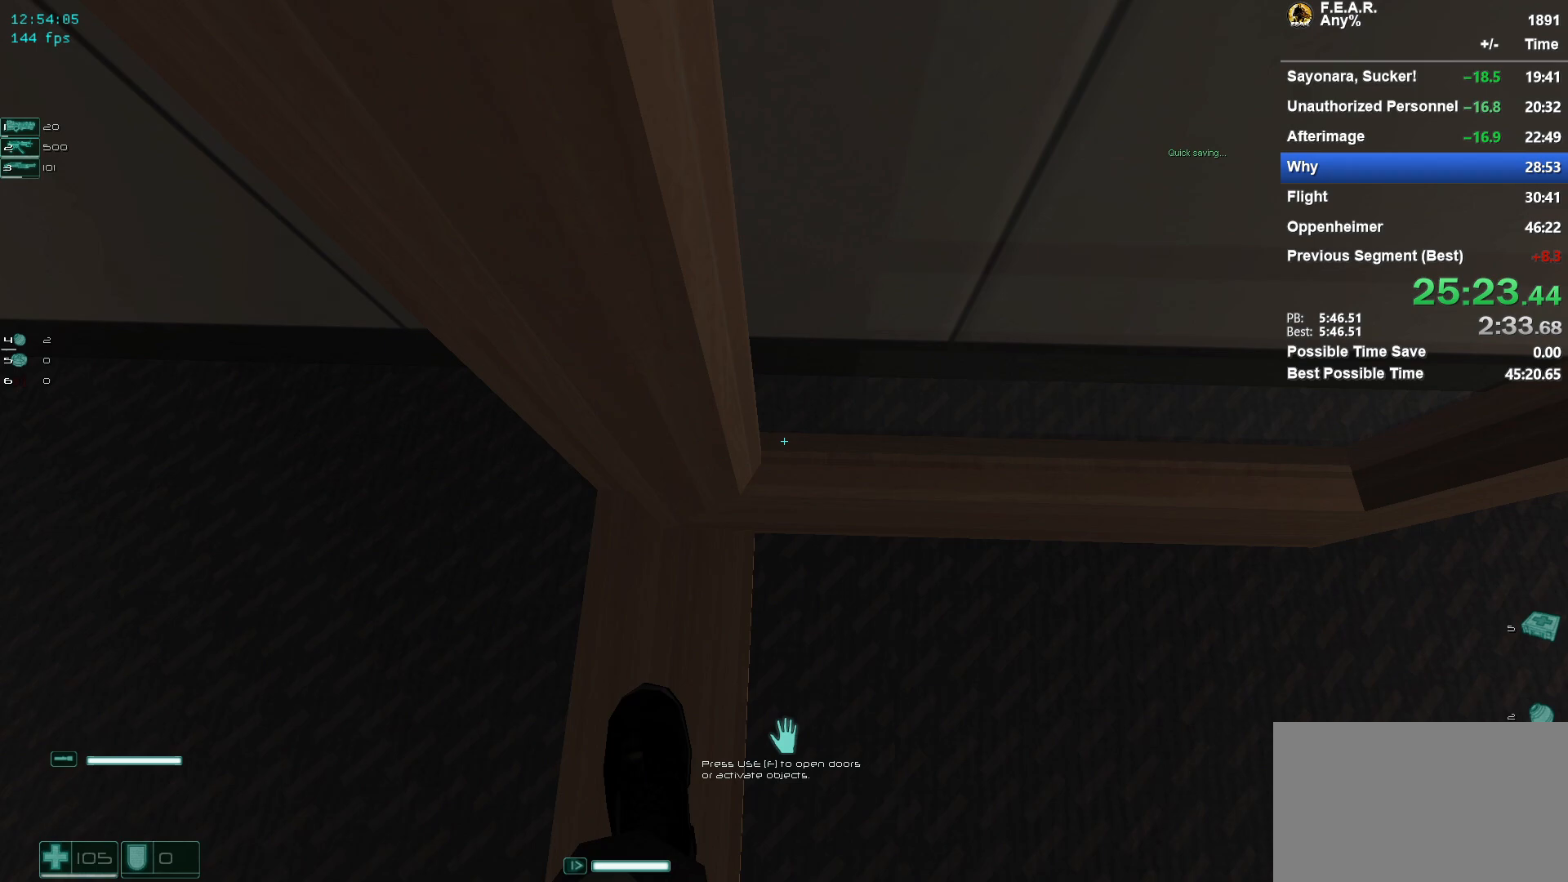
{"keys": [], "mouse": [], "events": []}
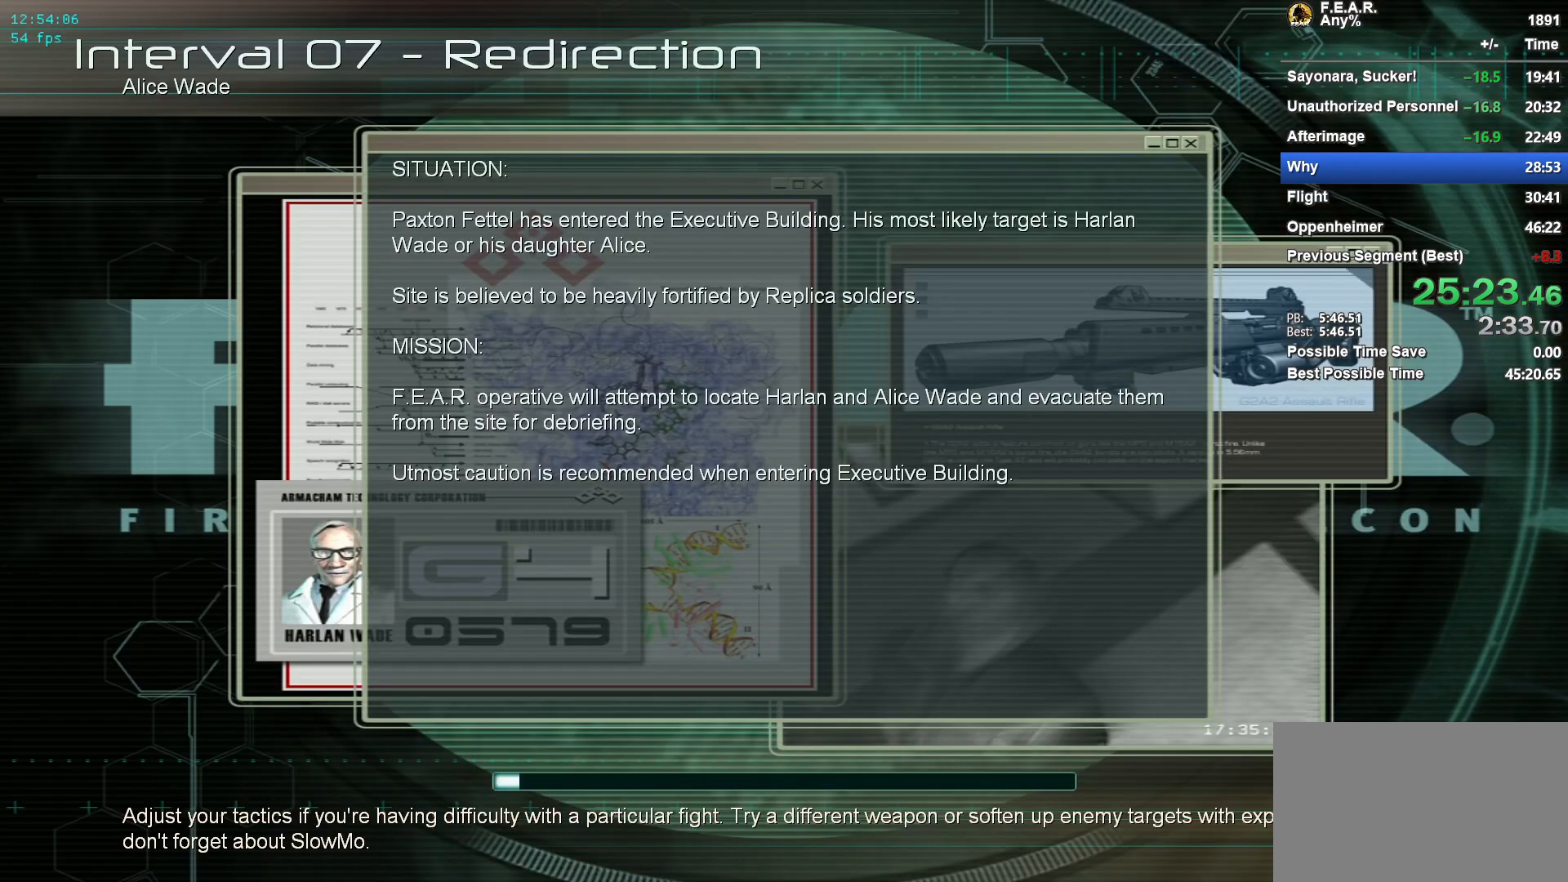
{"keys": [], "mouse": [], "events": []}
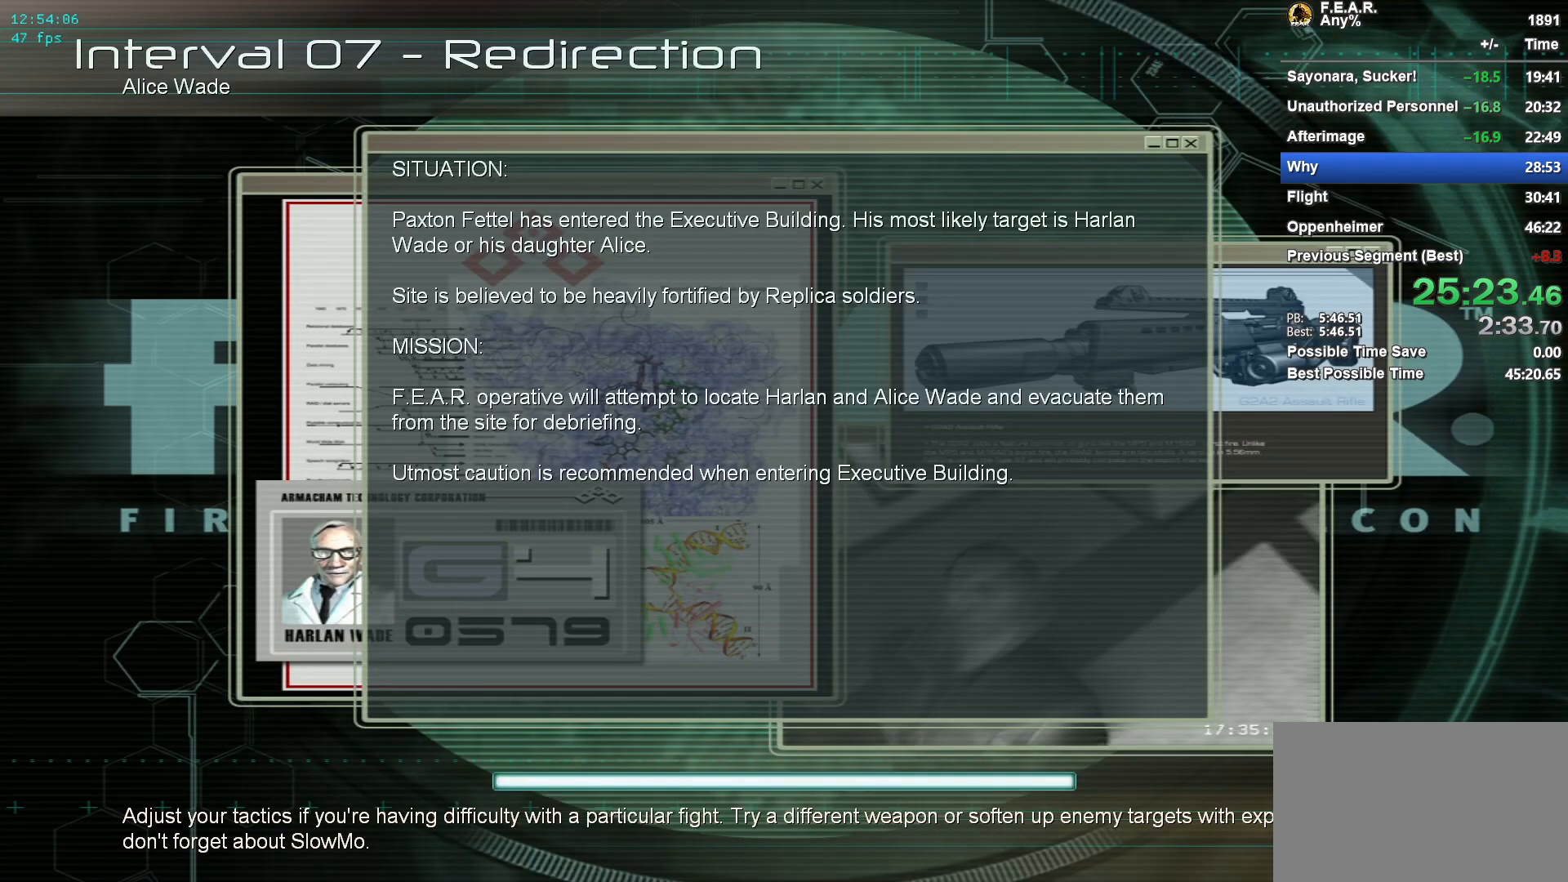
{"keys": [], "mouse": [], "events": []}
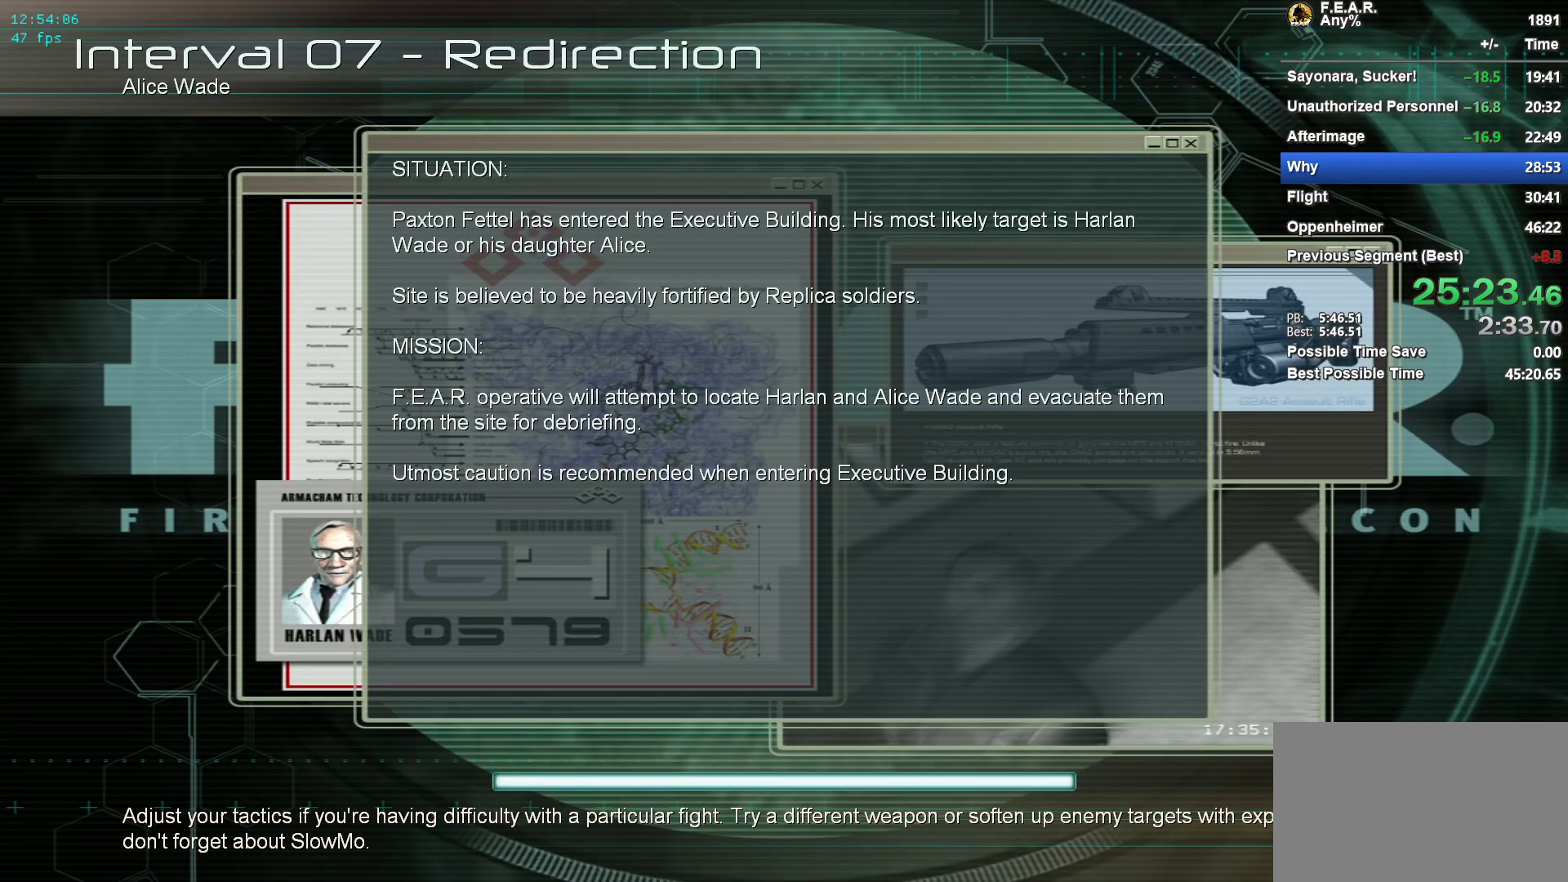
{"keys": [], "mouse": [], "events": []}
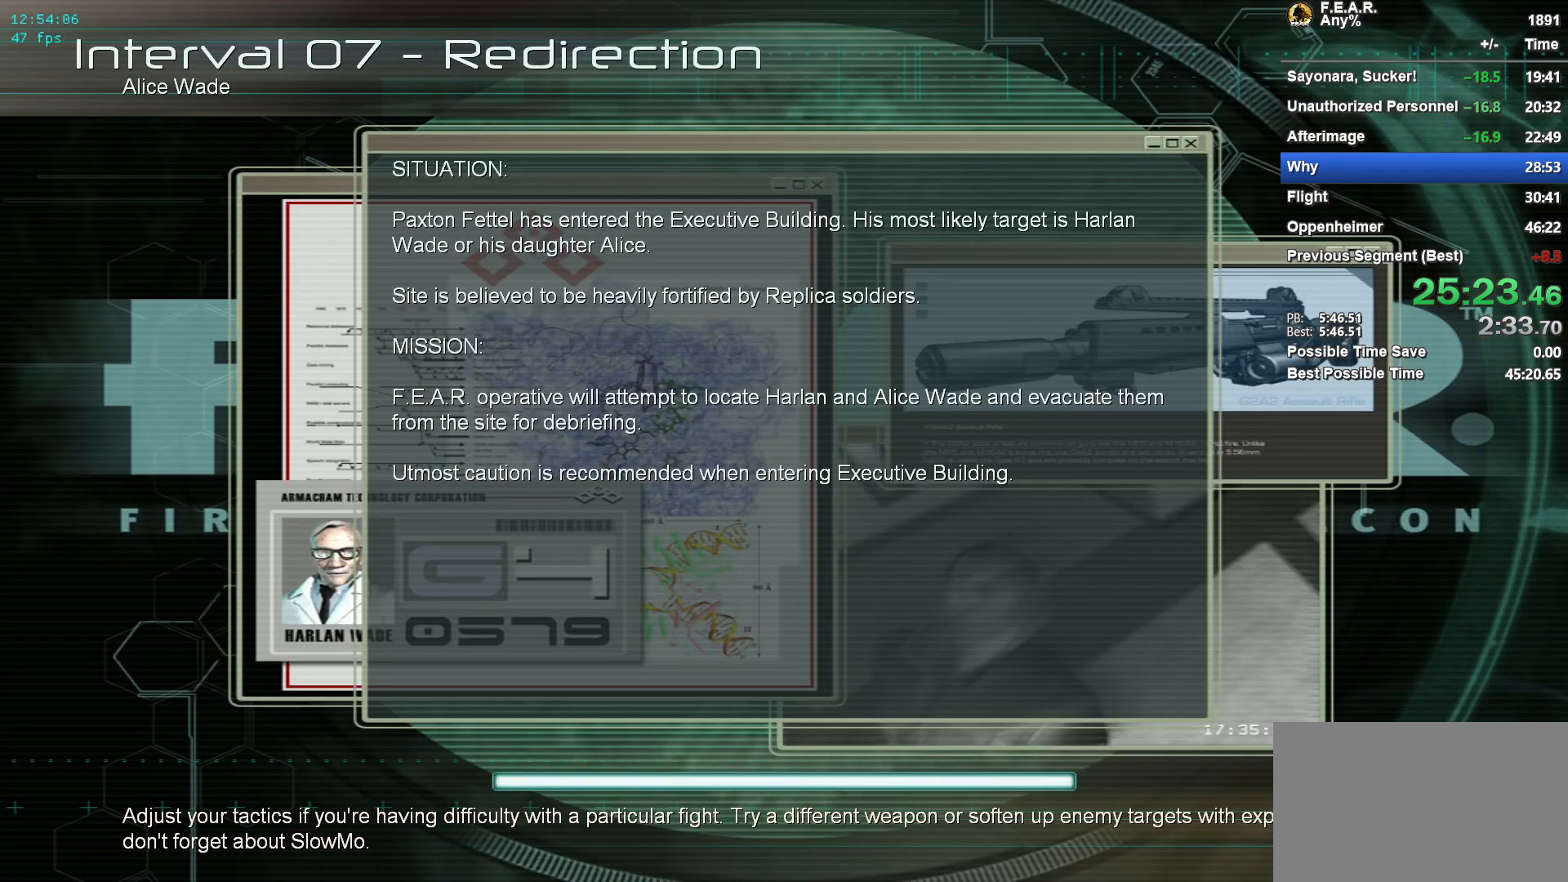
{"keys": [], "mouse": [], "events": []}
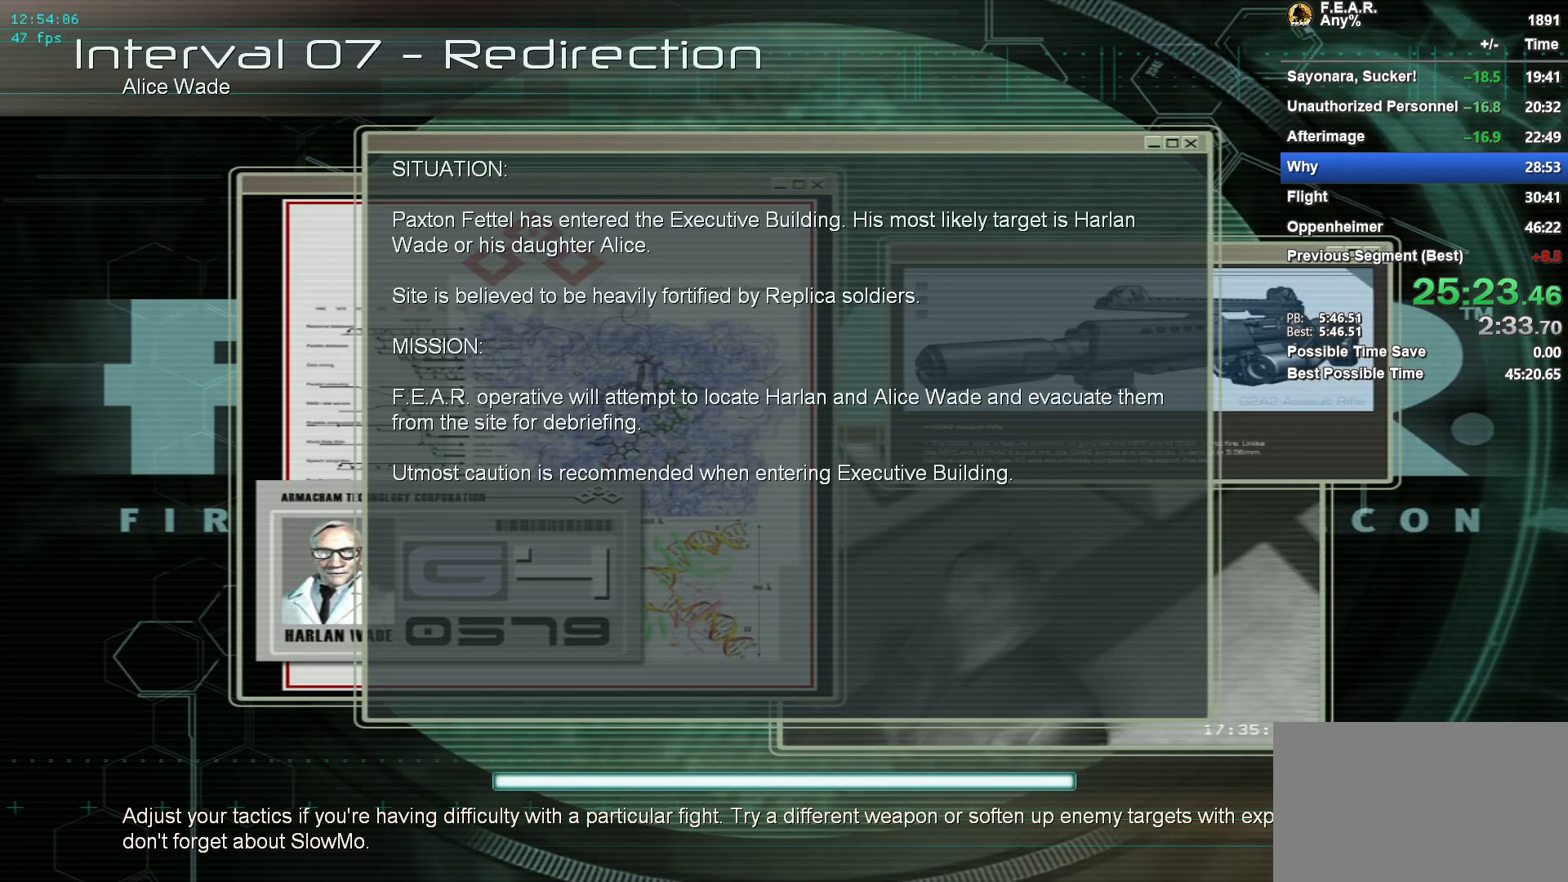
{"keys": [], "mouse": [], "events": []}
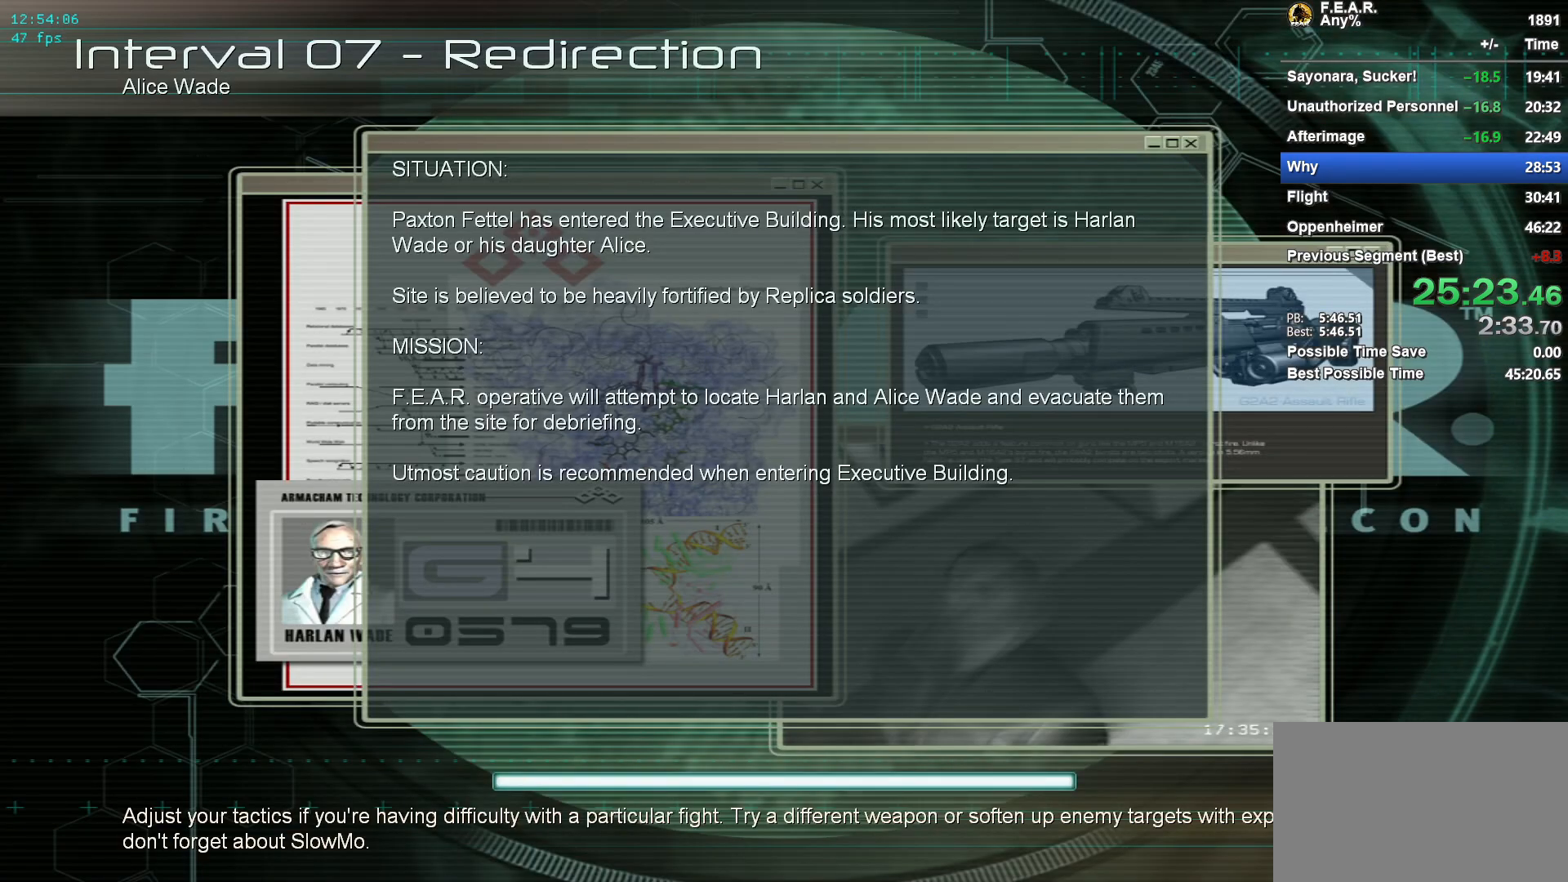
{"keys": [], "mouse": [], "events": []}
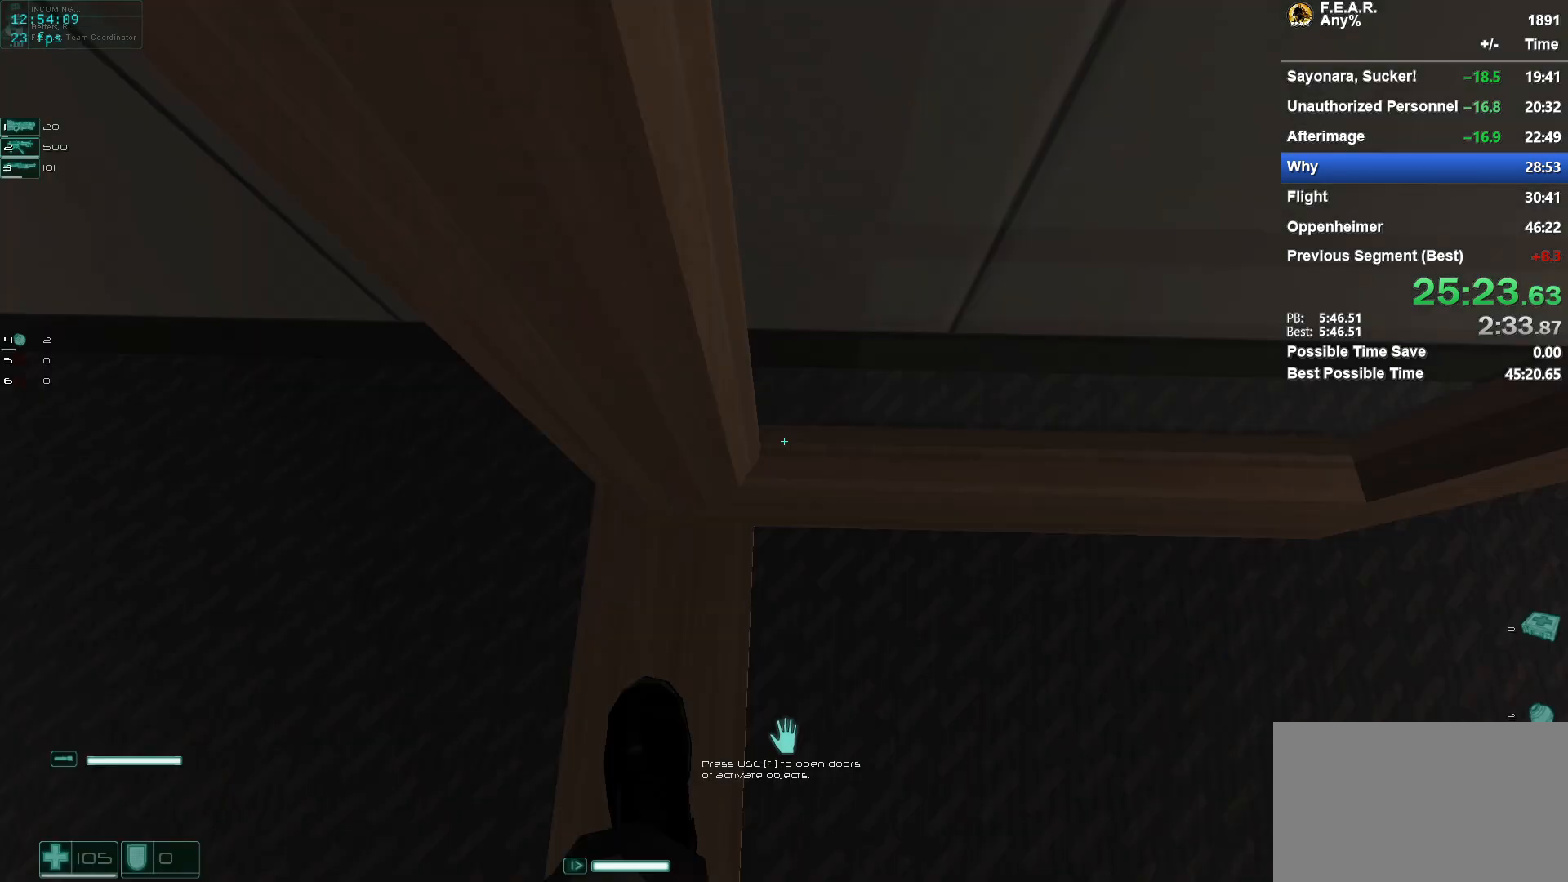
{"keys": [], "mouse": [], "events": [[33, "f5", "down"], [133, "f5", "up"], [133, "f9", "down"], [217, "f9", "up"], [267, "f9", "down"], [367, "f9", "up"]]}
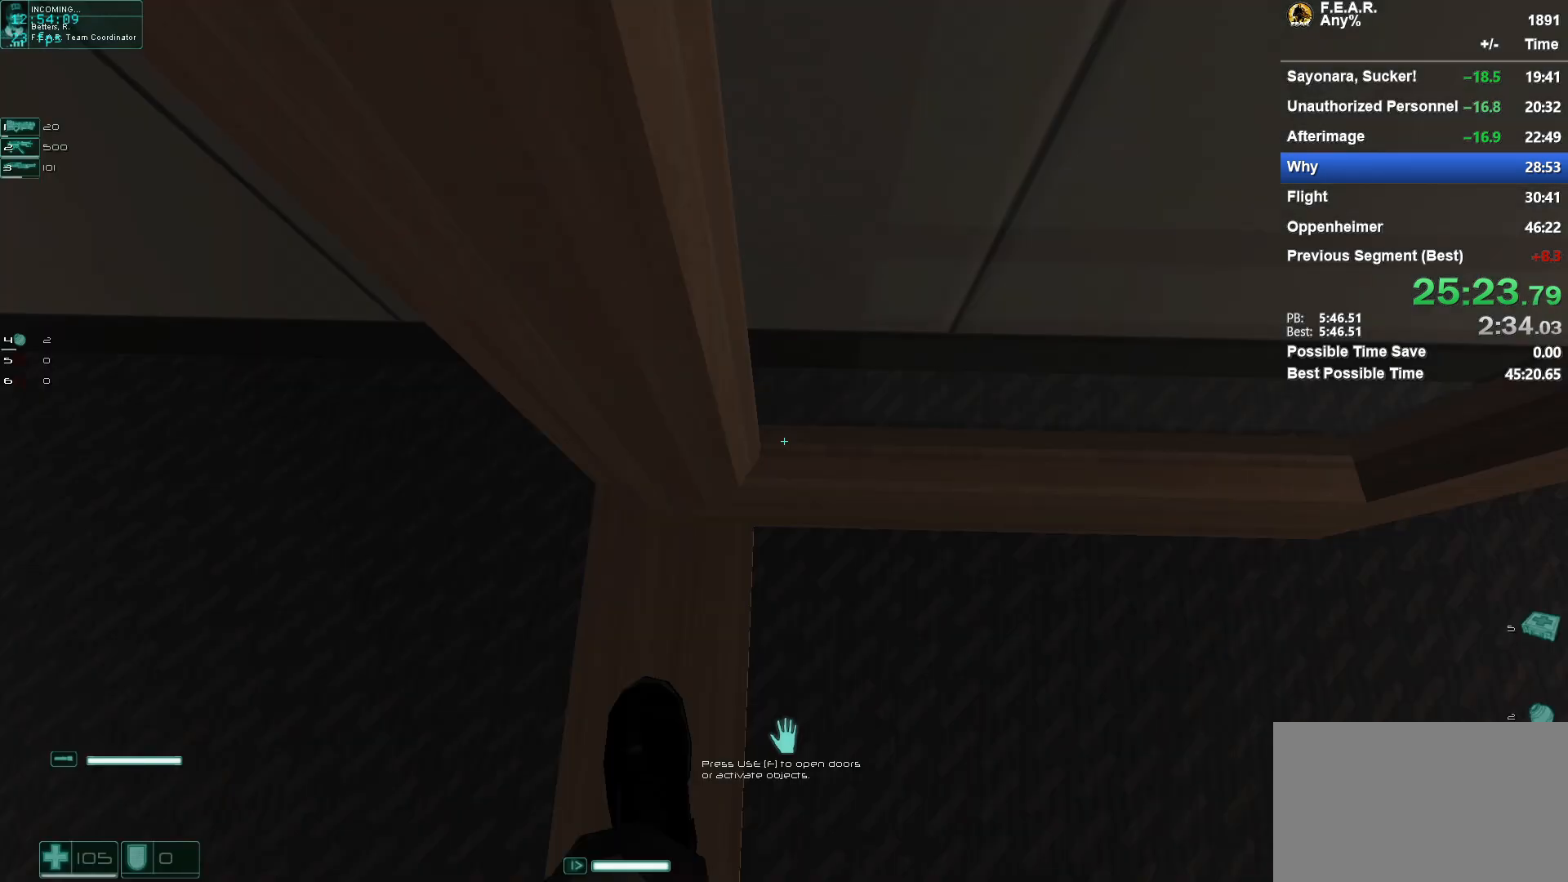
{"keys": [], "mouse": [], "events": []}
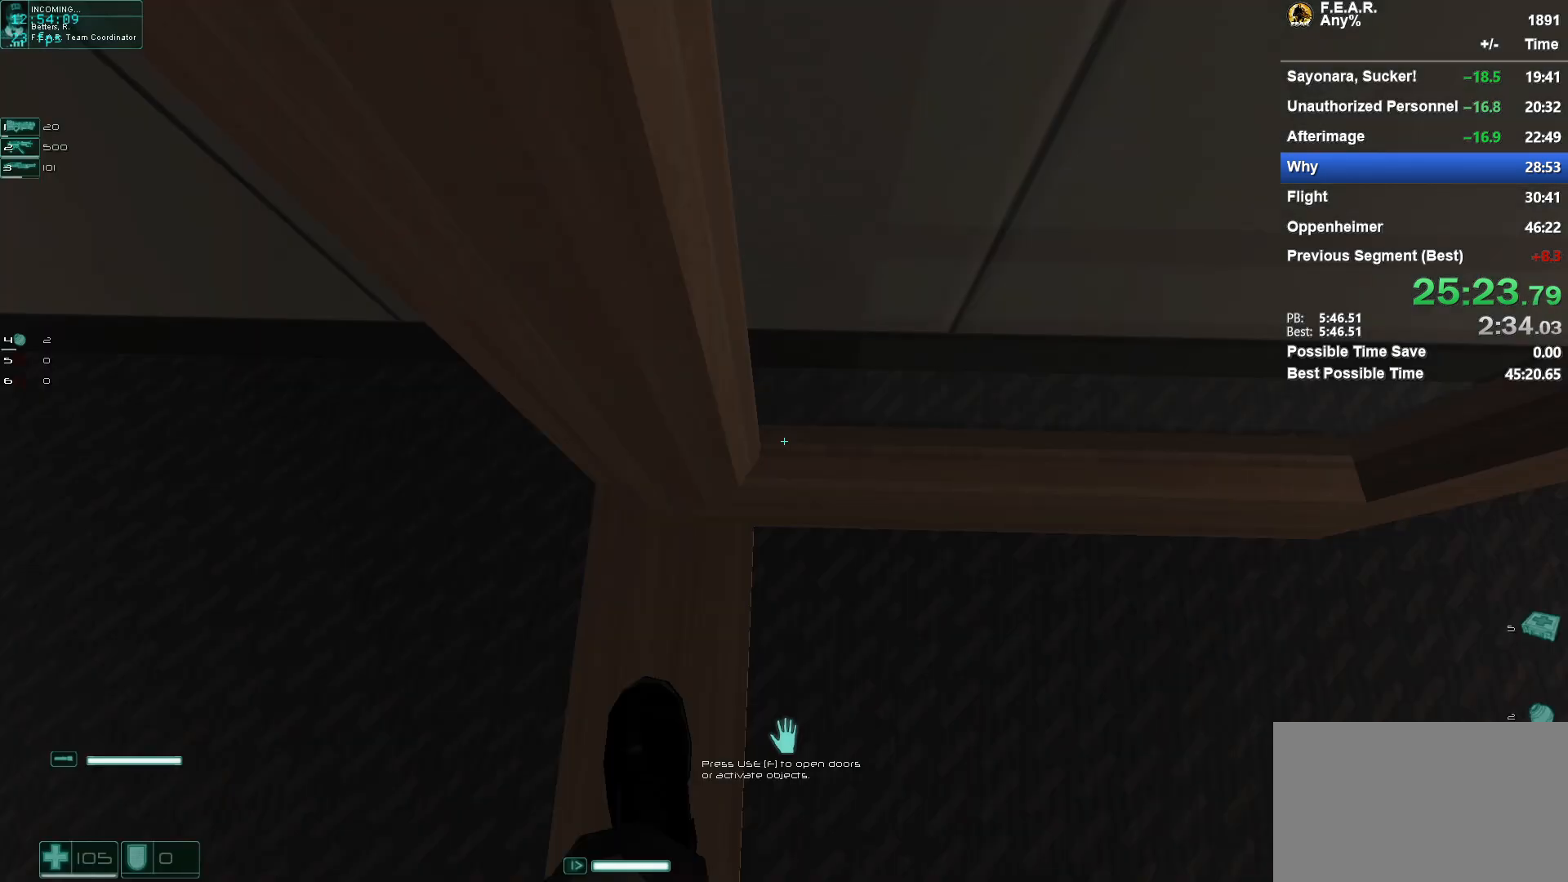
{"keys": [], "mouse": [], "events": []}
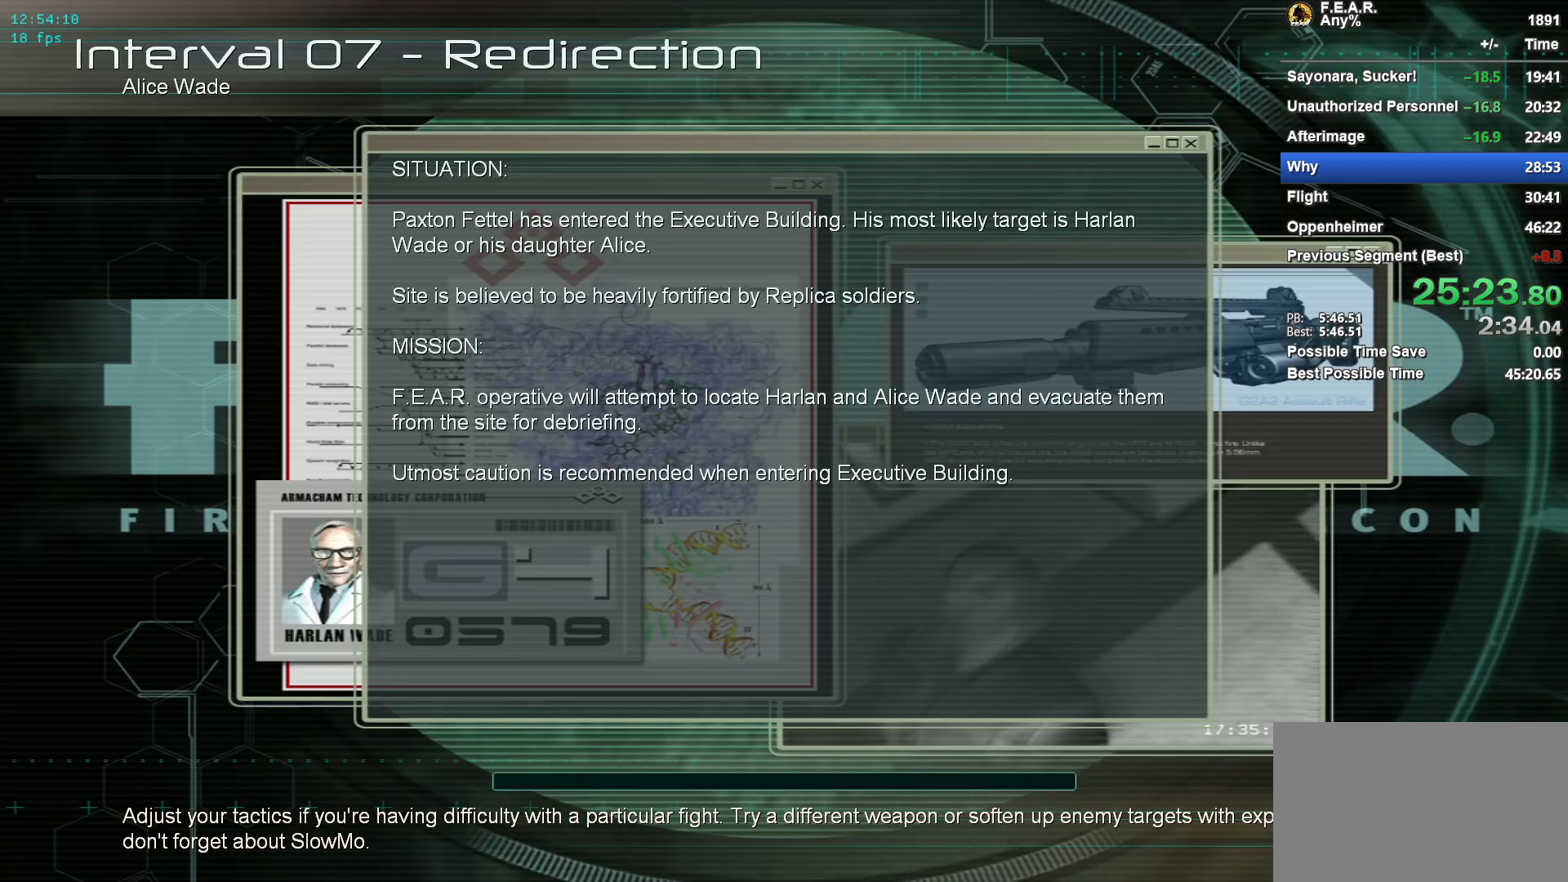
{"keys": [], "mouse": [], "events": []}
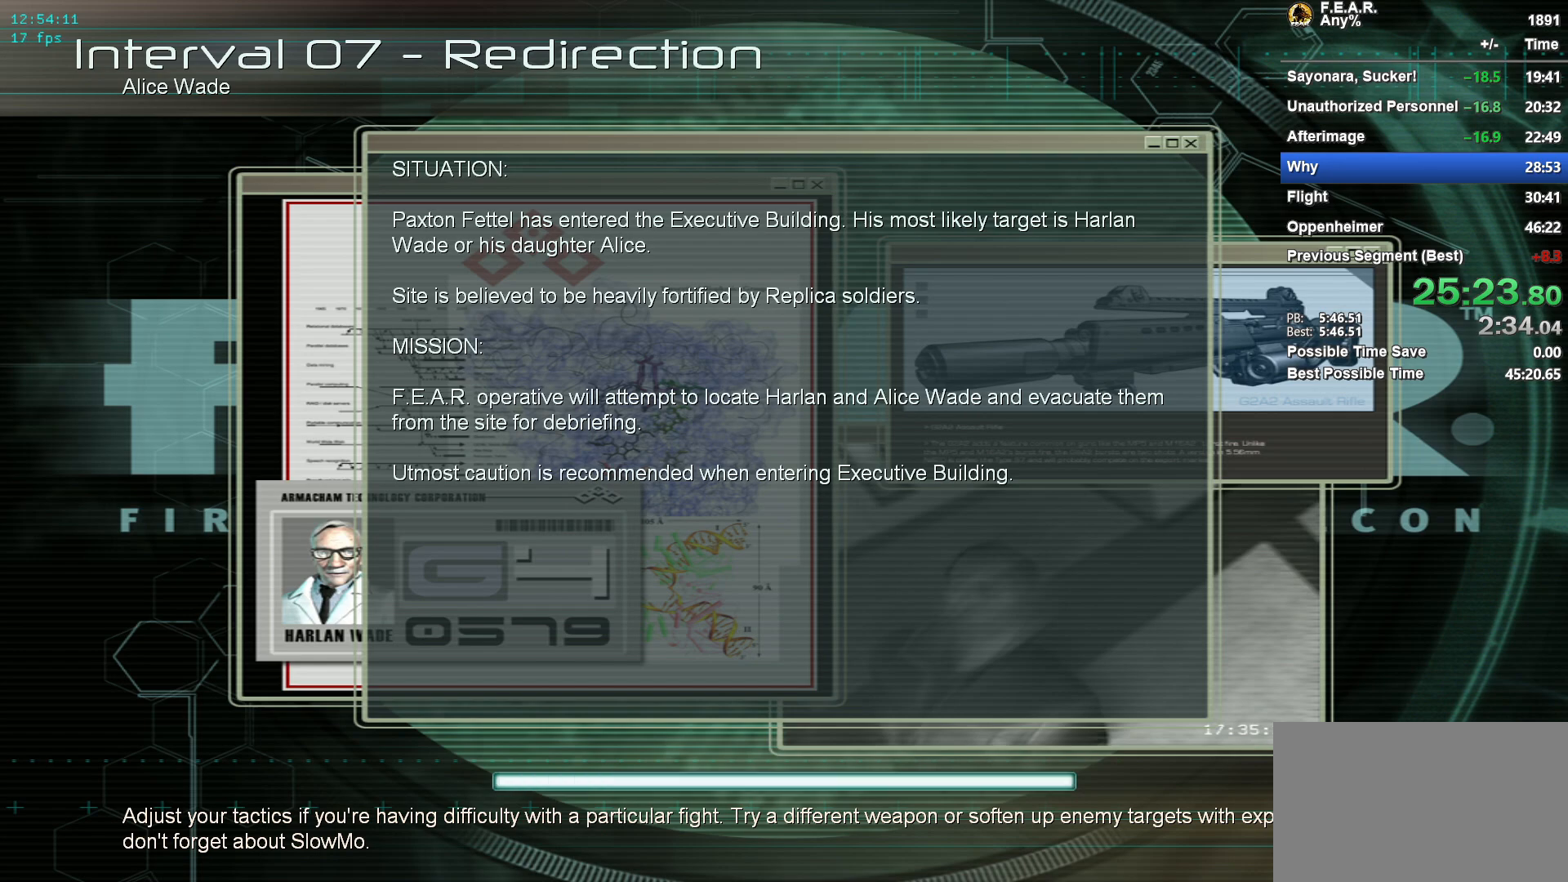
{"keys": [], "mouse": [], "events": []}
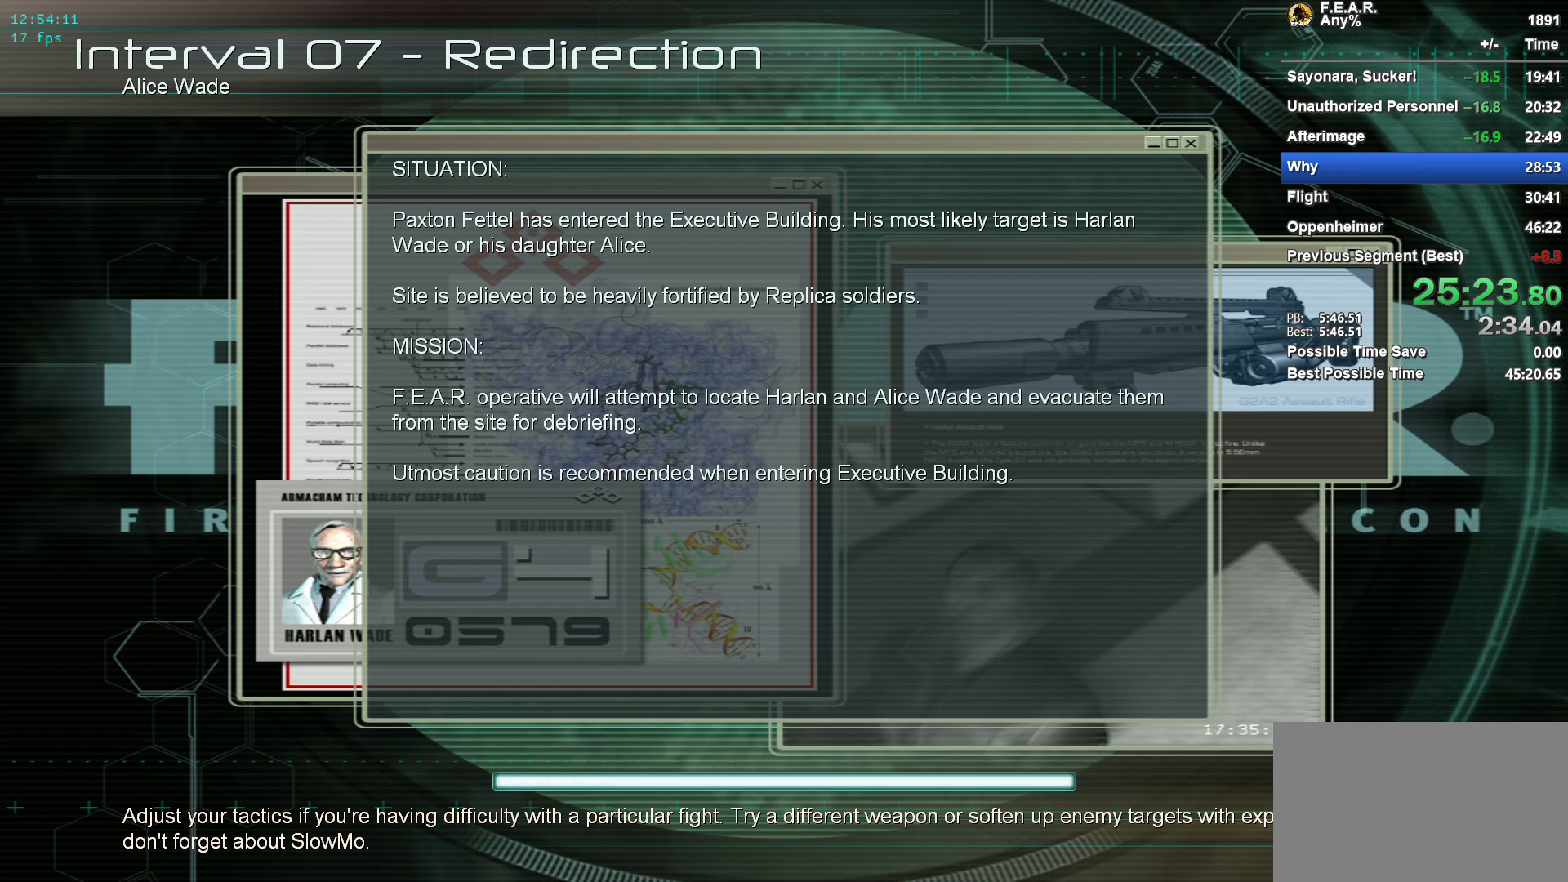
{"keys": [], "mouse": [], "events": []}
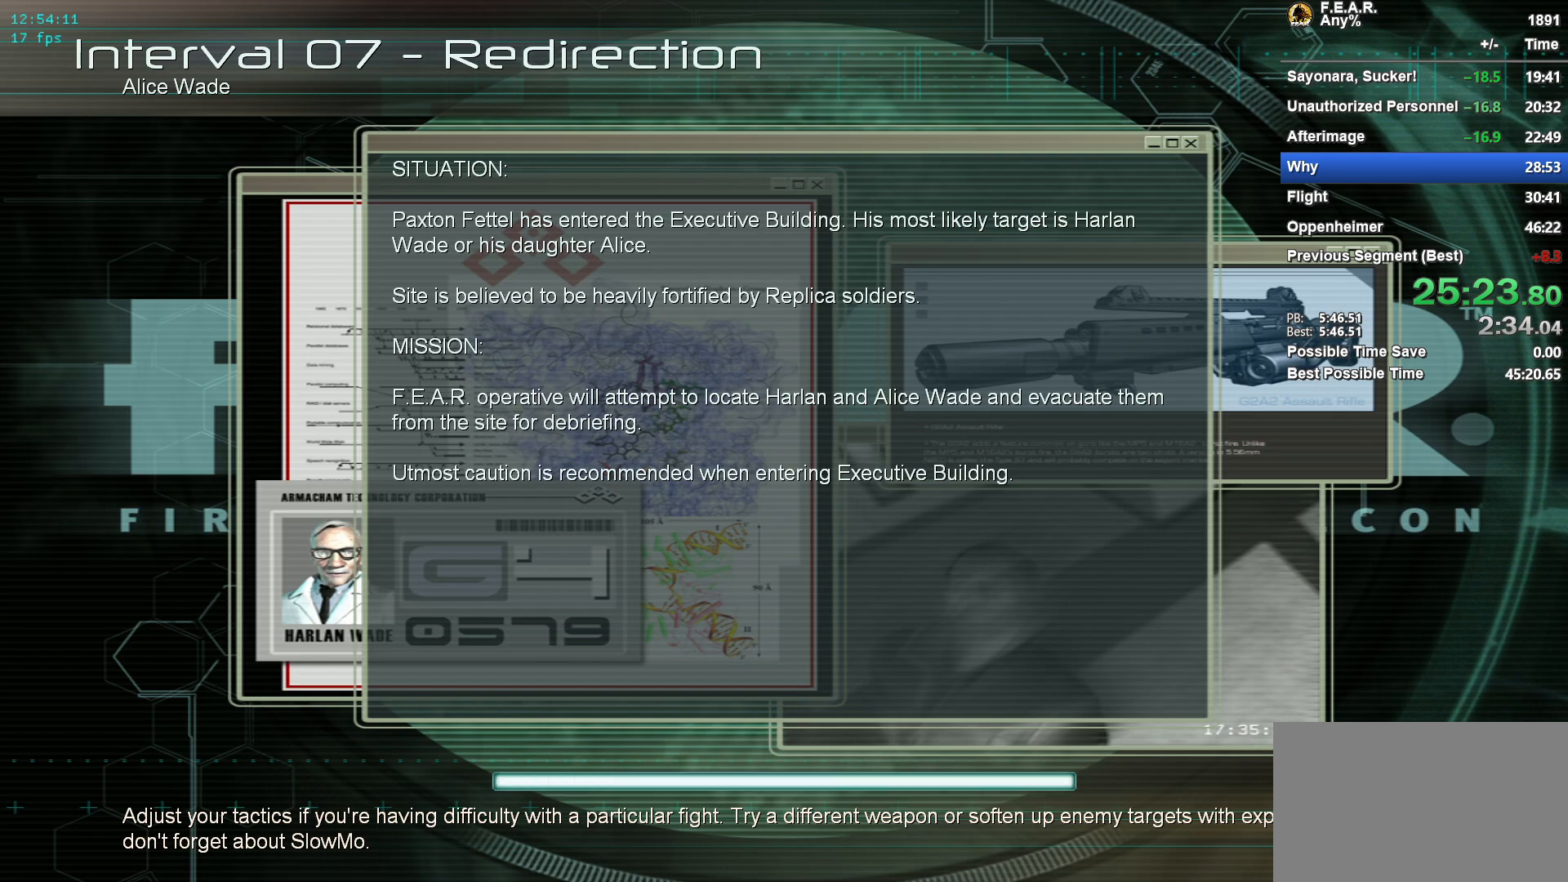
{"keys": [], "mouse": [], "events": []}
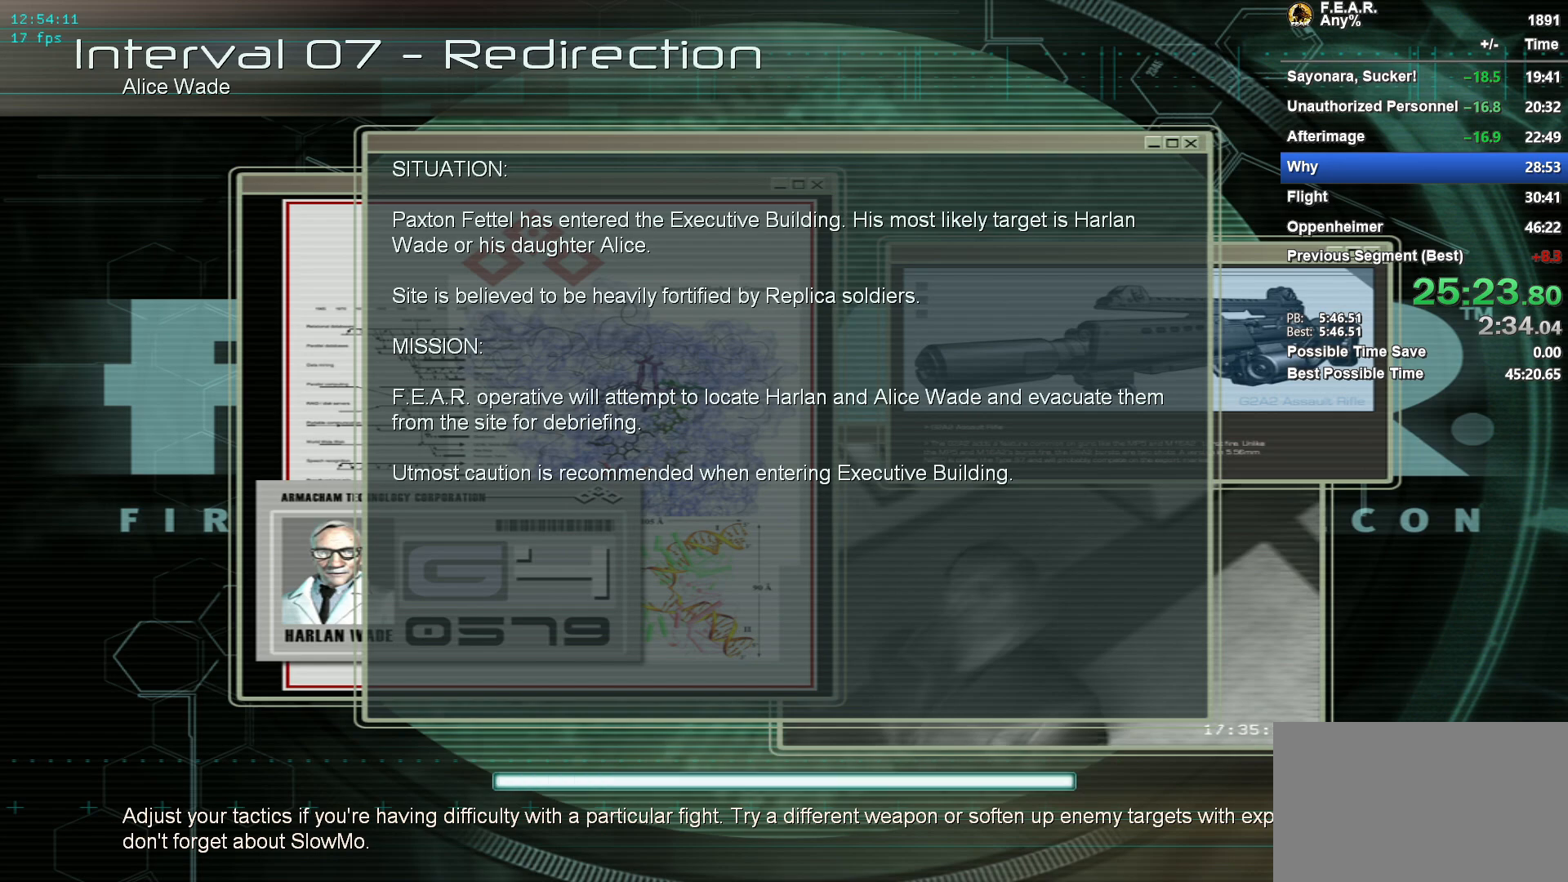
{"keys": [], "mouse": [], "events": []}
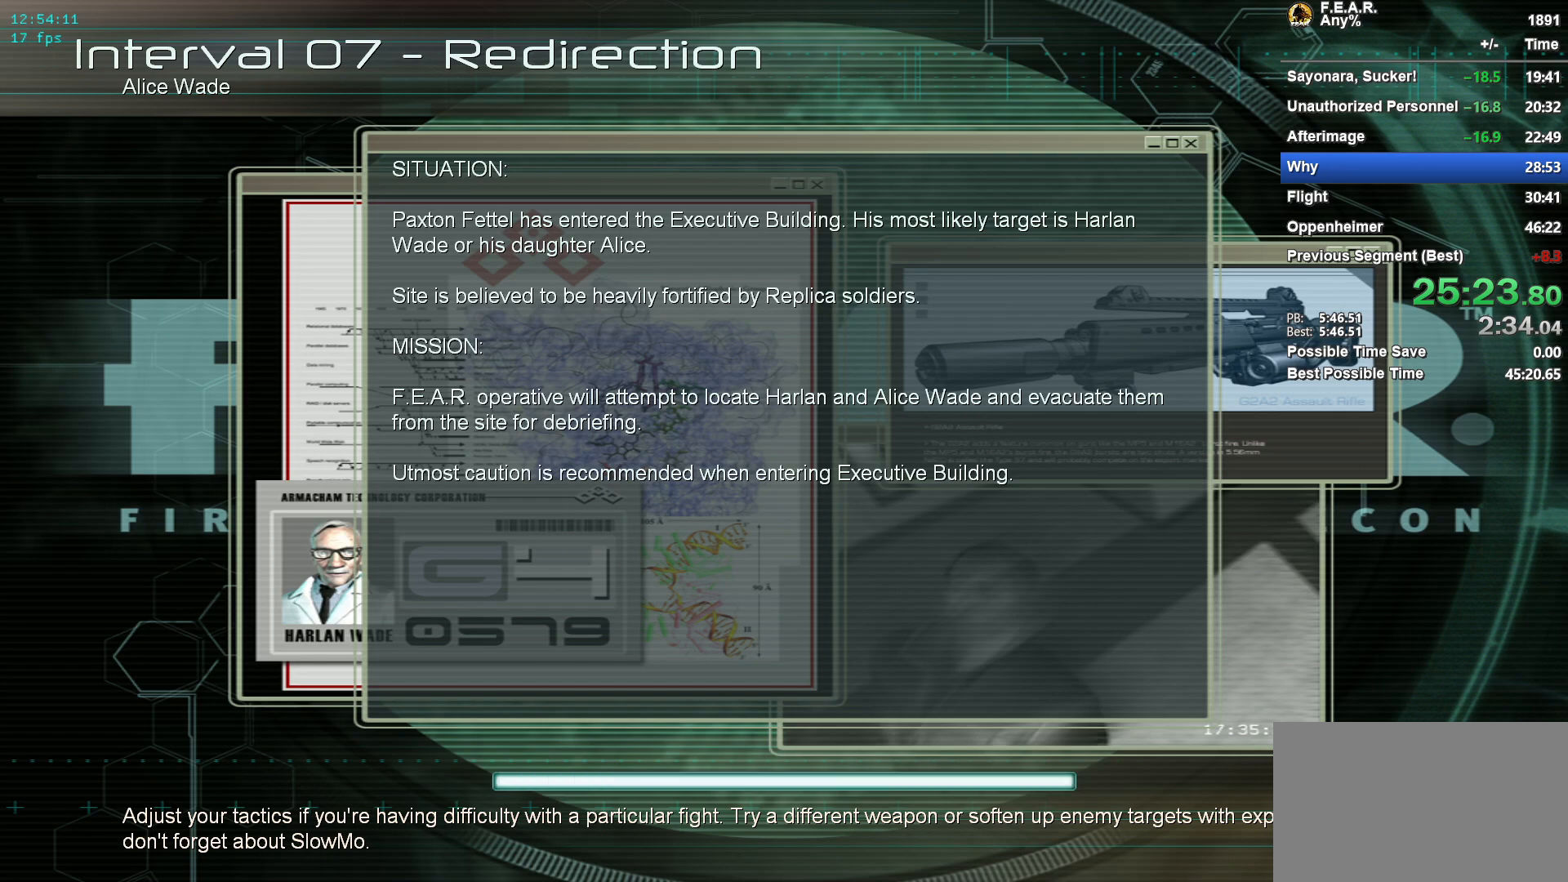
{"keys": ["f9"], "mouse": [], "events": [[384, "f5", "down"], [467, "f5", "up"], [467, "f9", "down"]]}
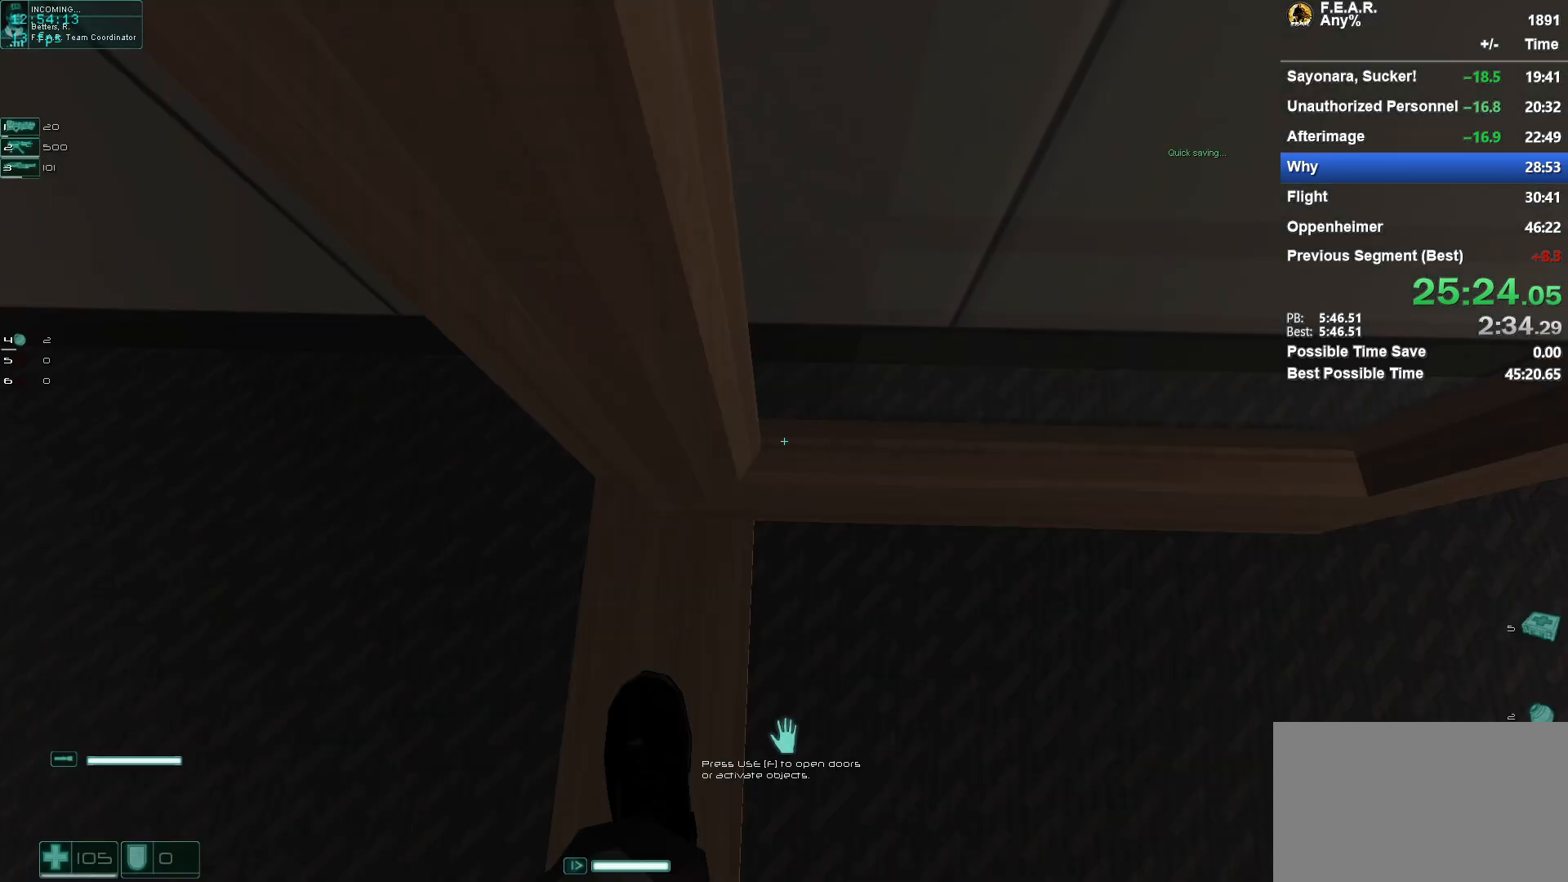
{"keys": [], "mouse": [], "events": [[167, "f9", "up"]]}
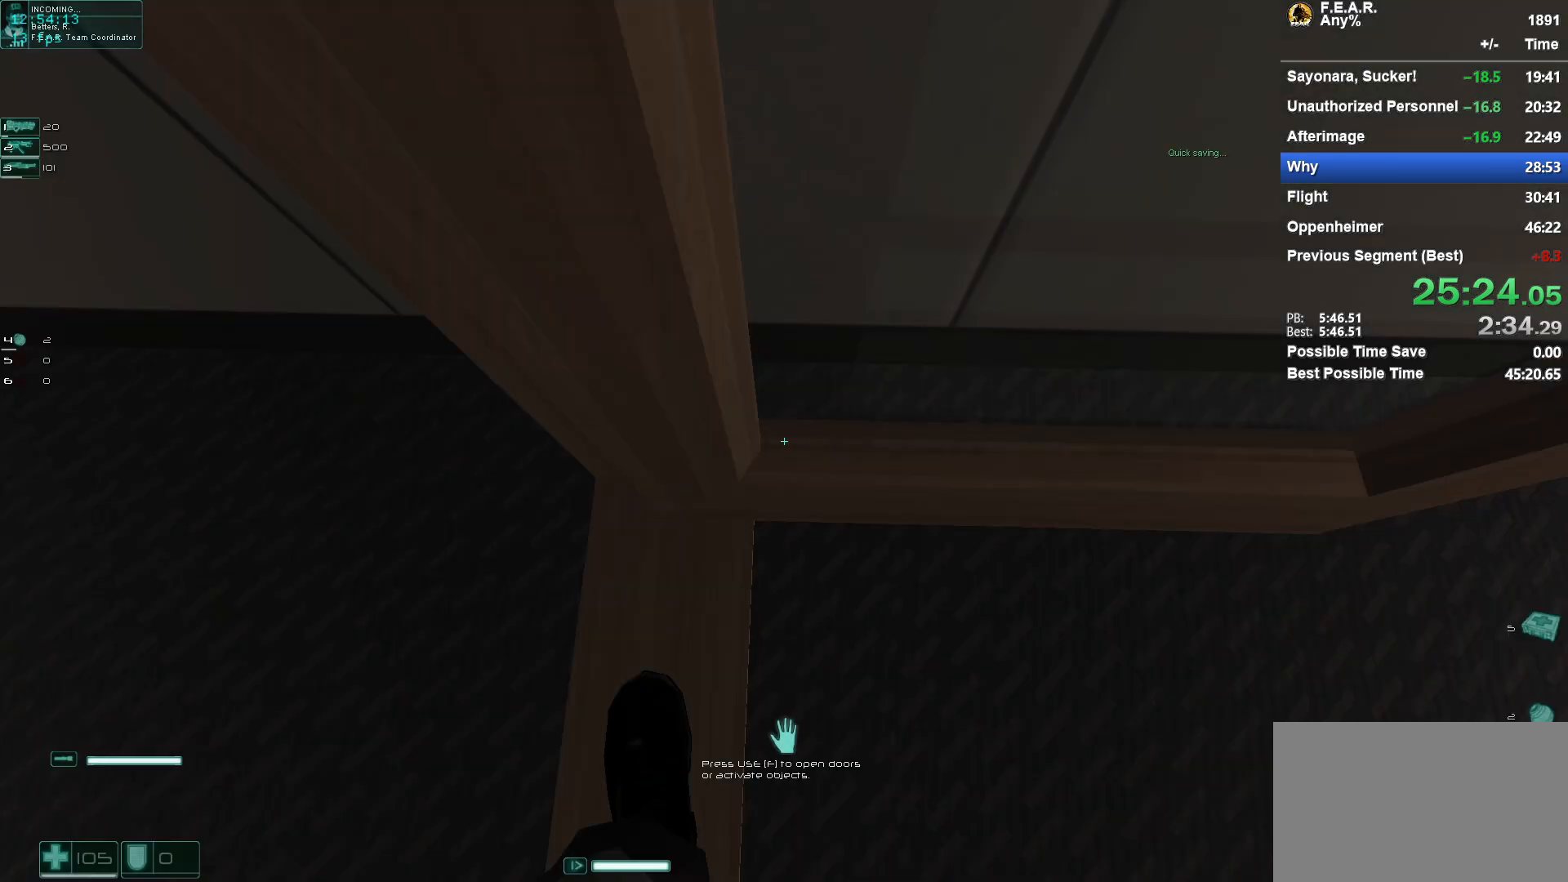
{"keys": [], "mouse": [], "events": []}
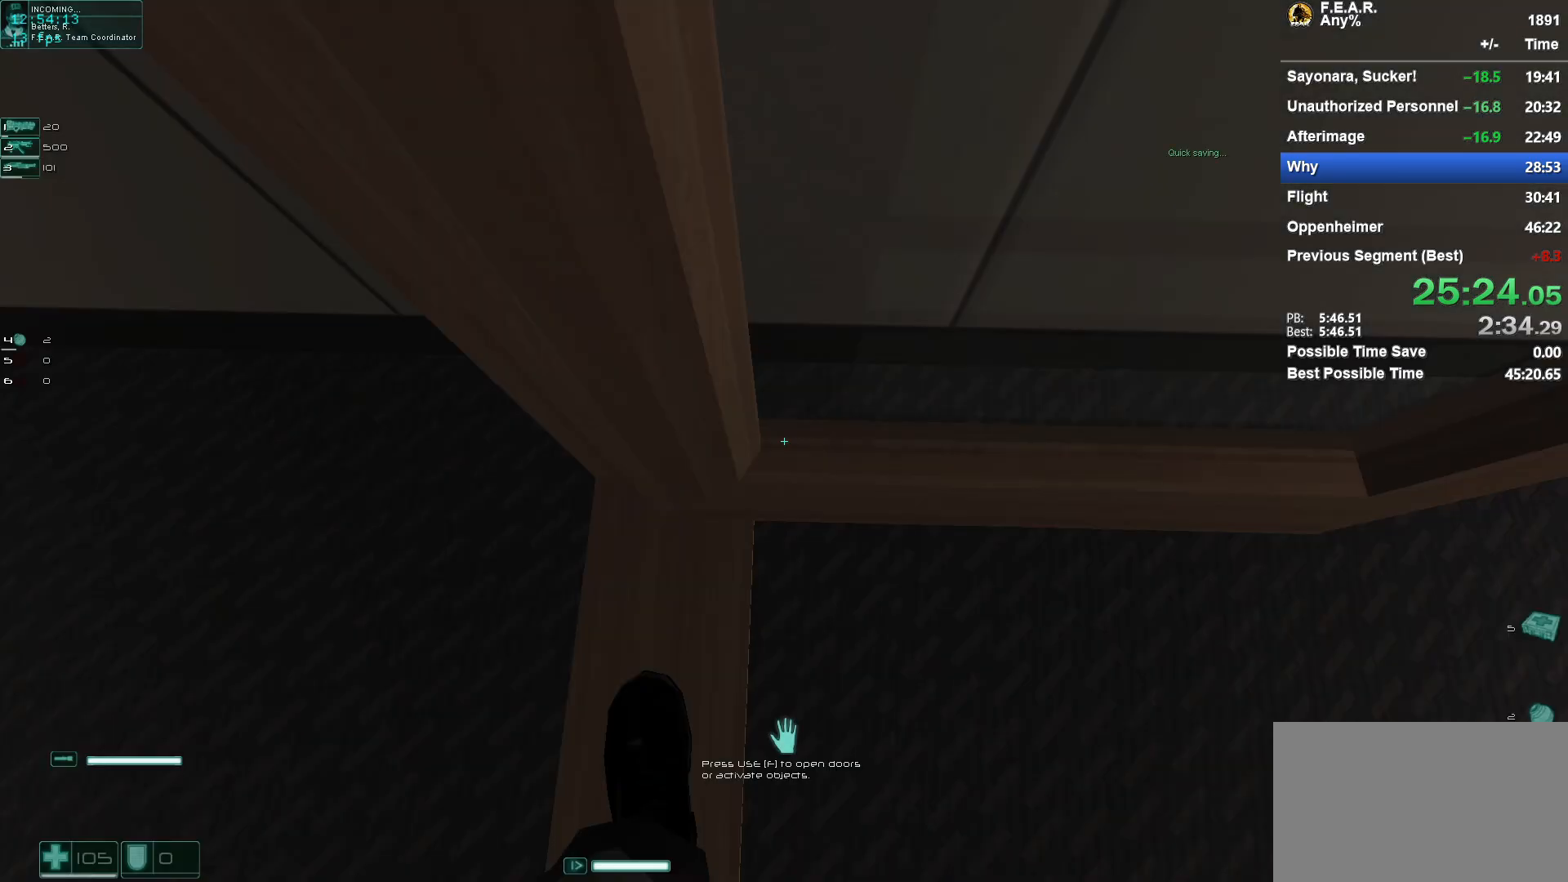
{"keys": [], "mouse": [], "events": []}
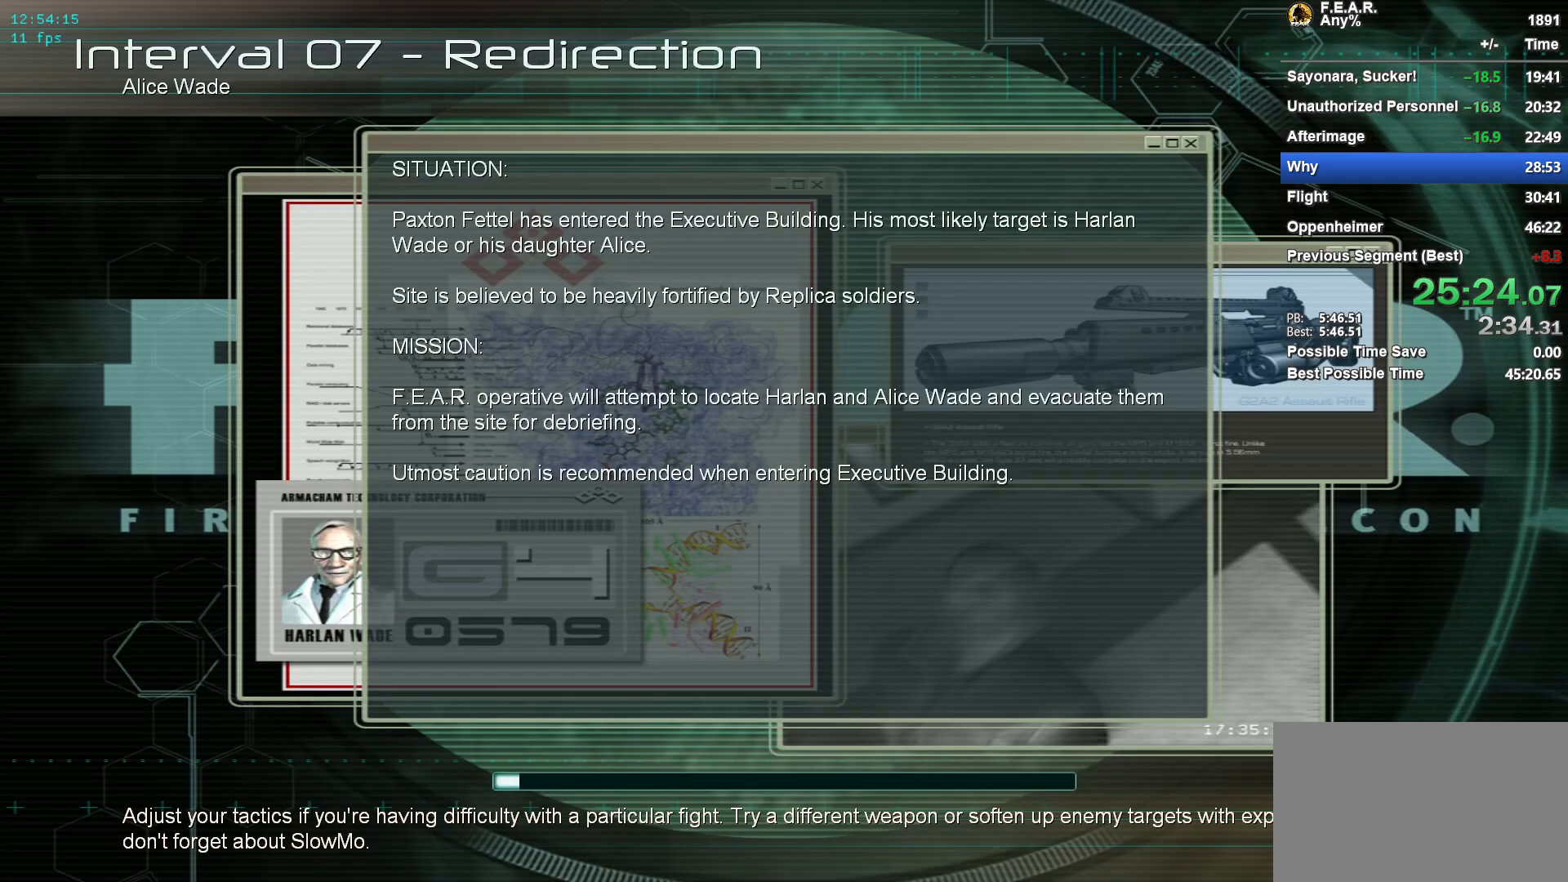
{"keys": [], "mouse": [], "events": []}
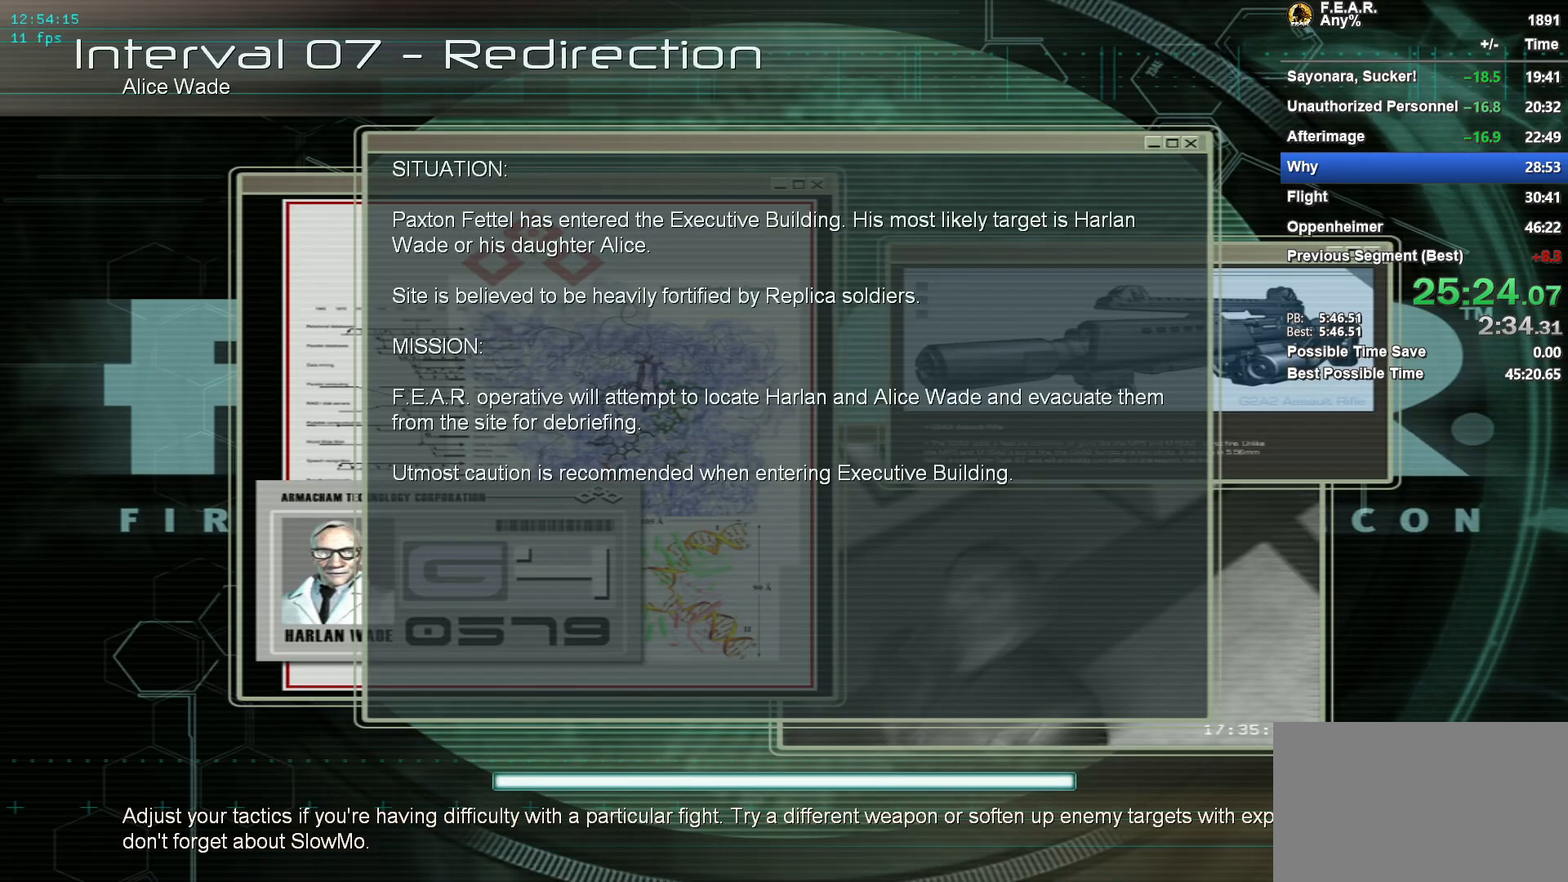
{"keys": [], "mouse": [], "events": []}
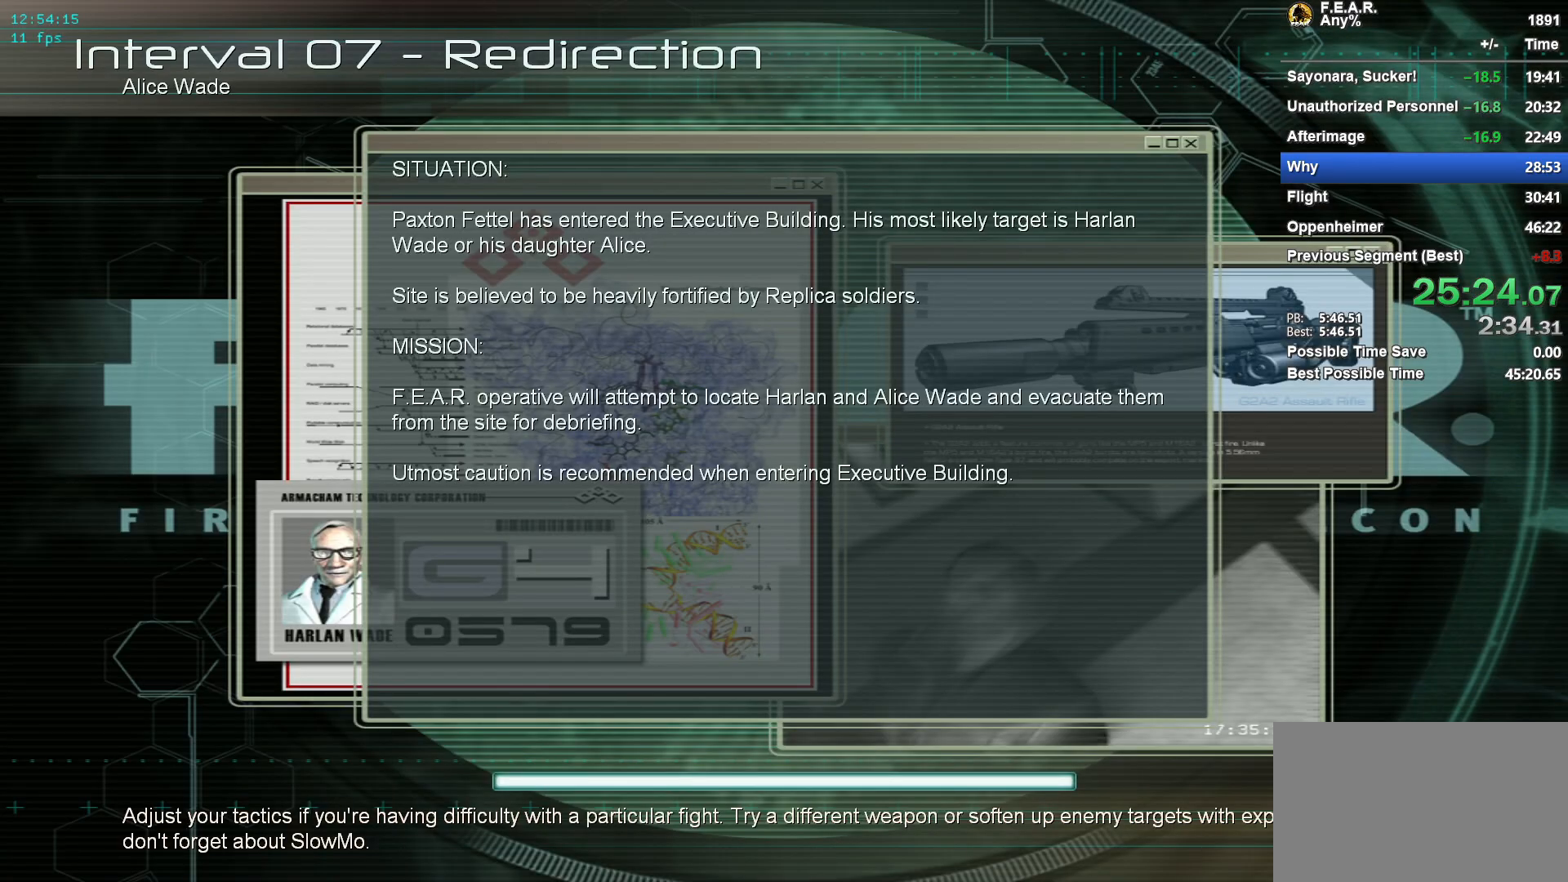
{"keys": [], "mouse": [], "events": []}
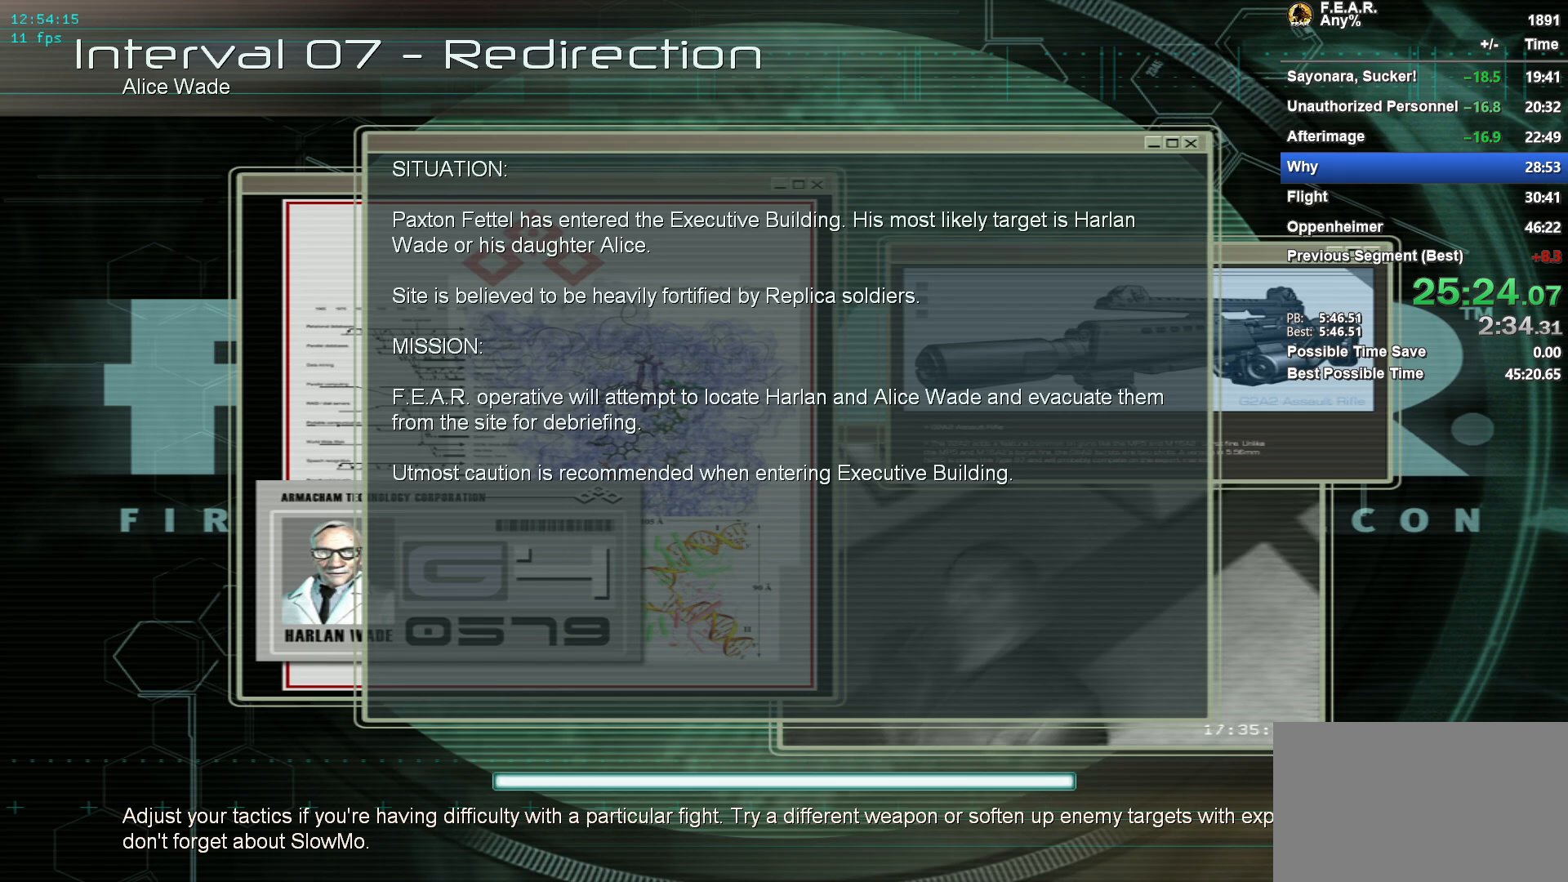
{"keys": [], "mouse": [], "events": []}
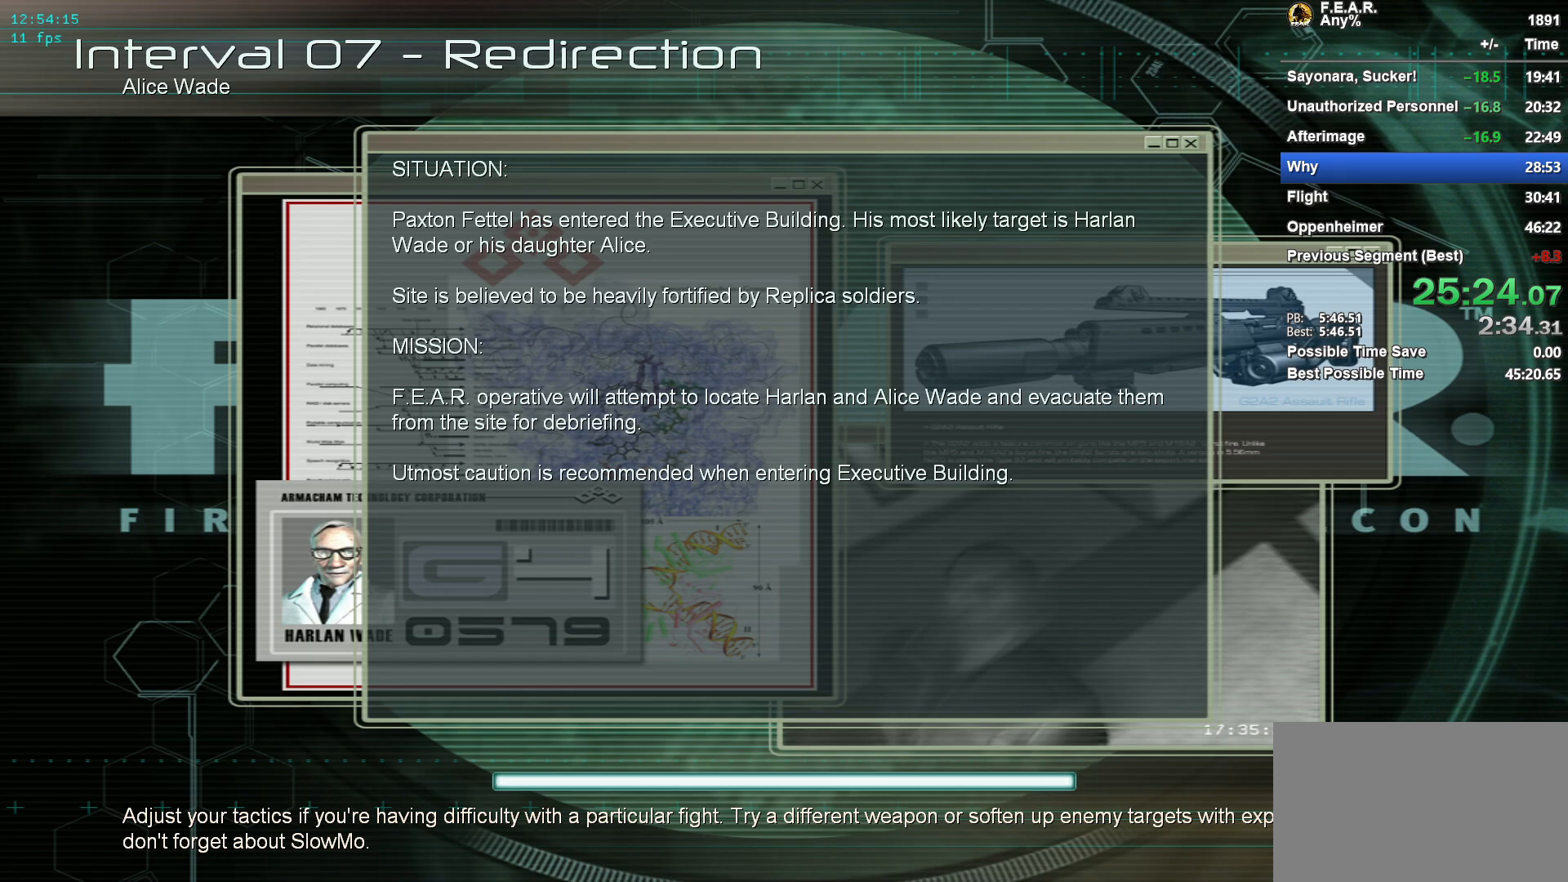
{"keys": [], "mouse": [], "events": []}
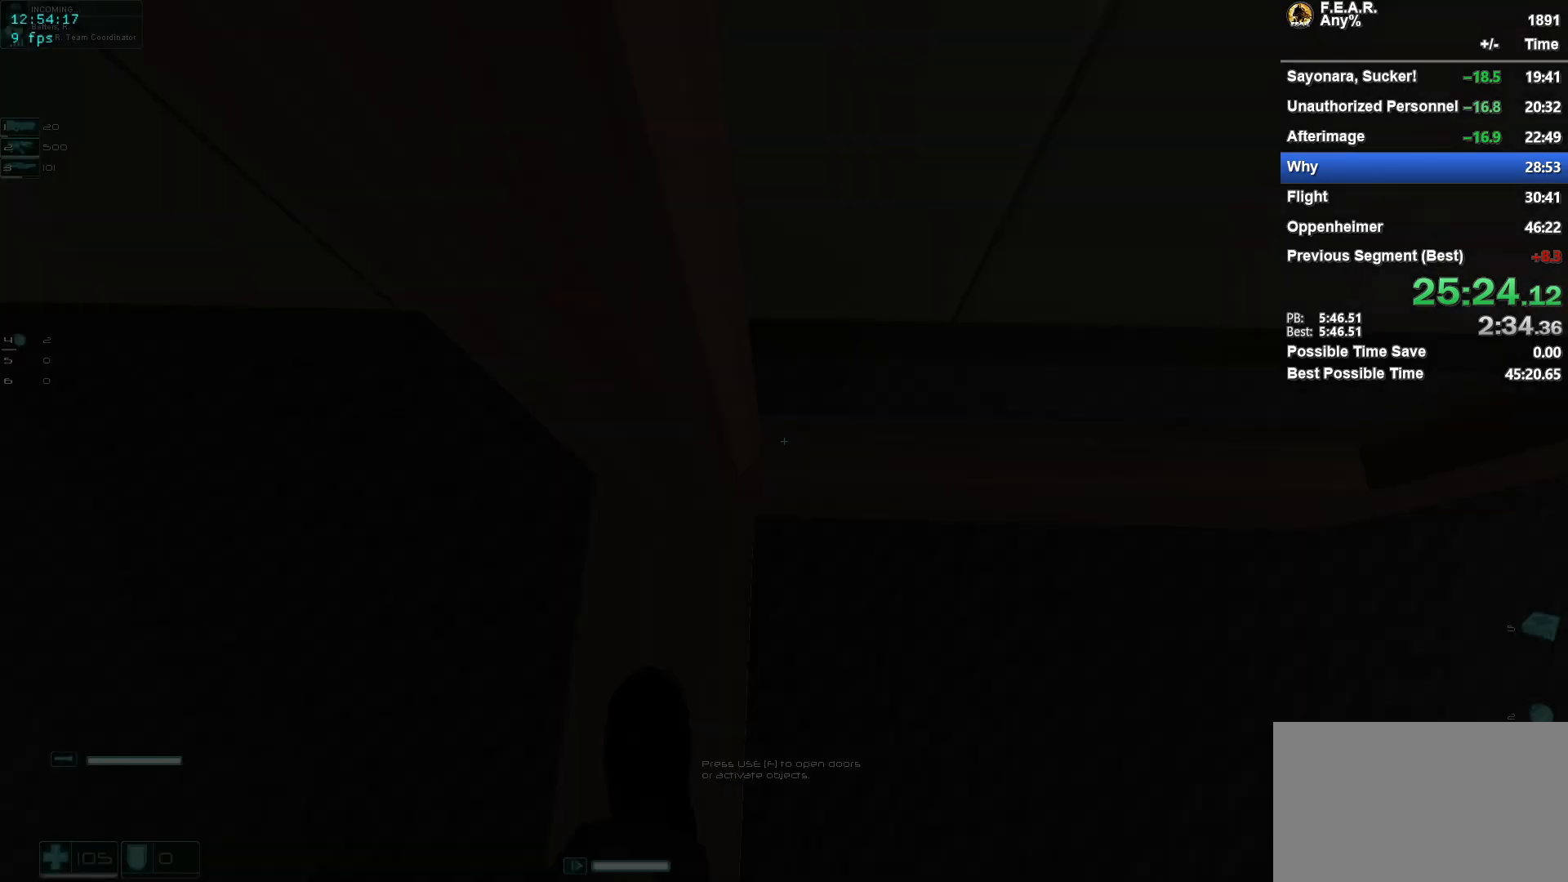
{"keys": ["s"], "mouse": [], "events": [[468, "s", "down"]]}
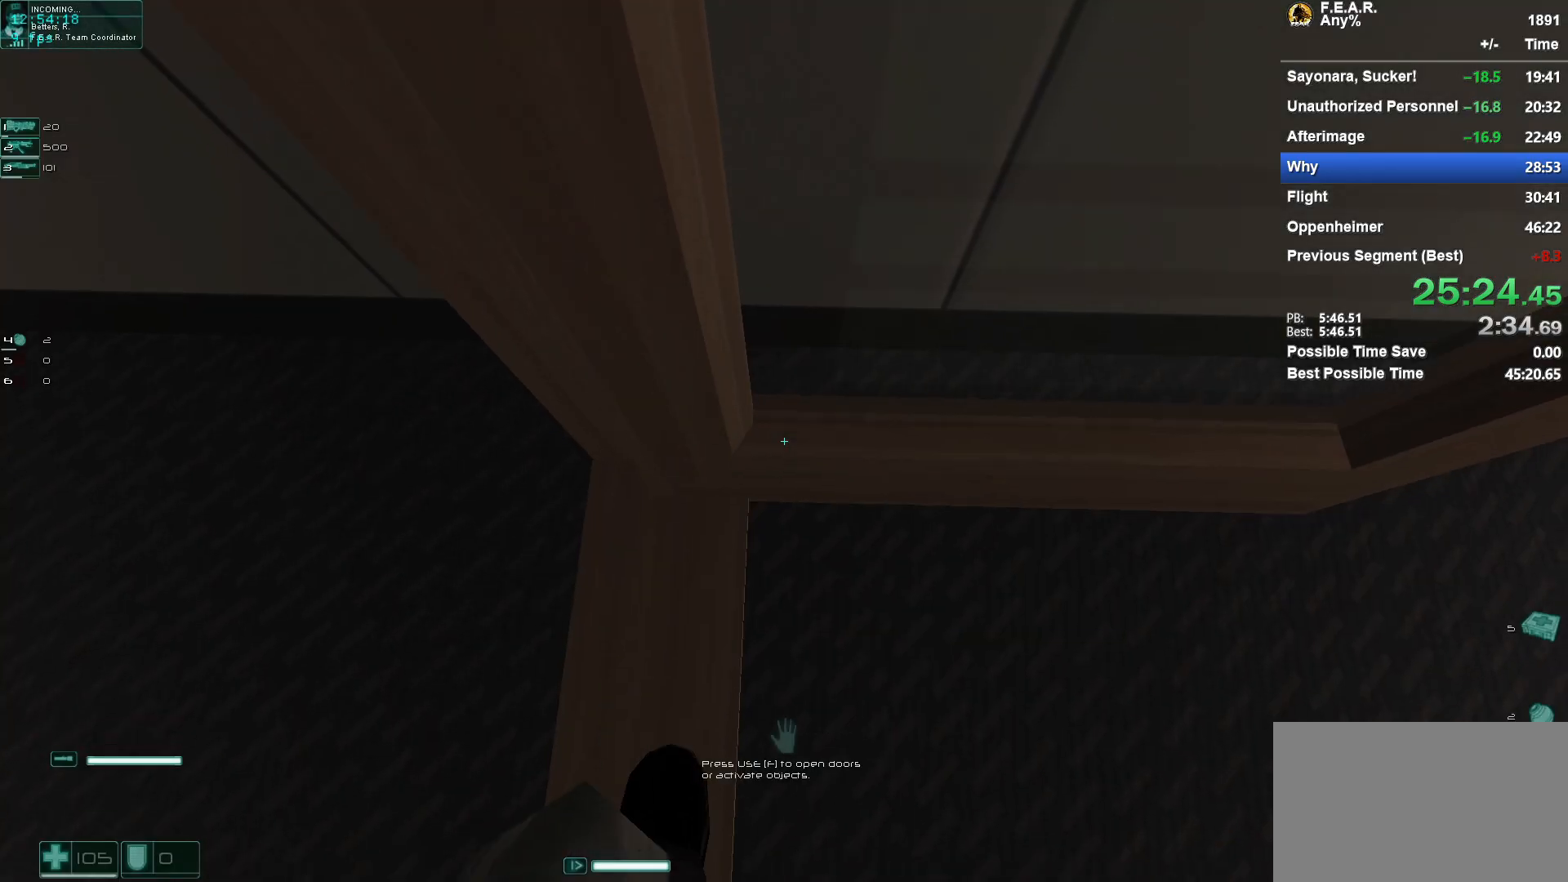
{"keys": [], "mouse": [], "events": [[17, "s", "up"], [300, "d", "down"], [384, "d", "up"]]}
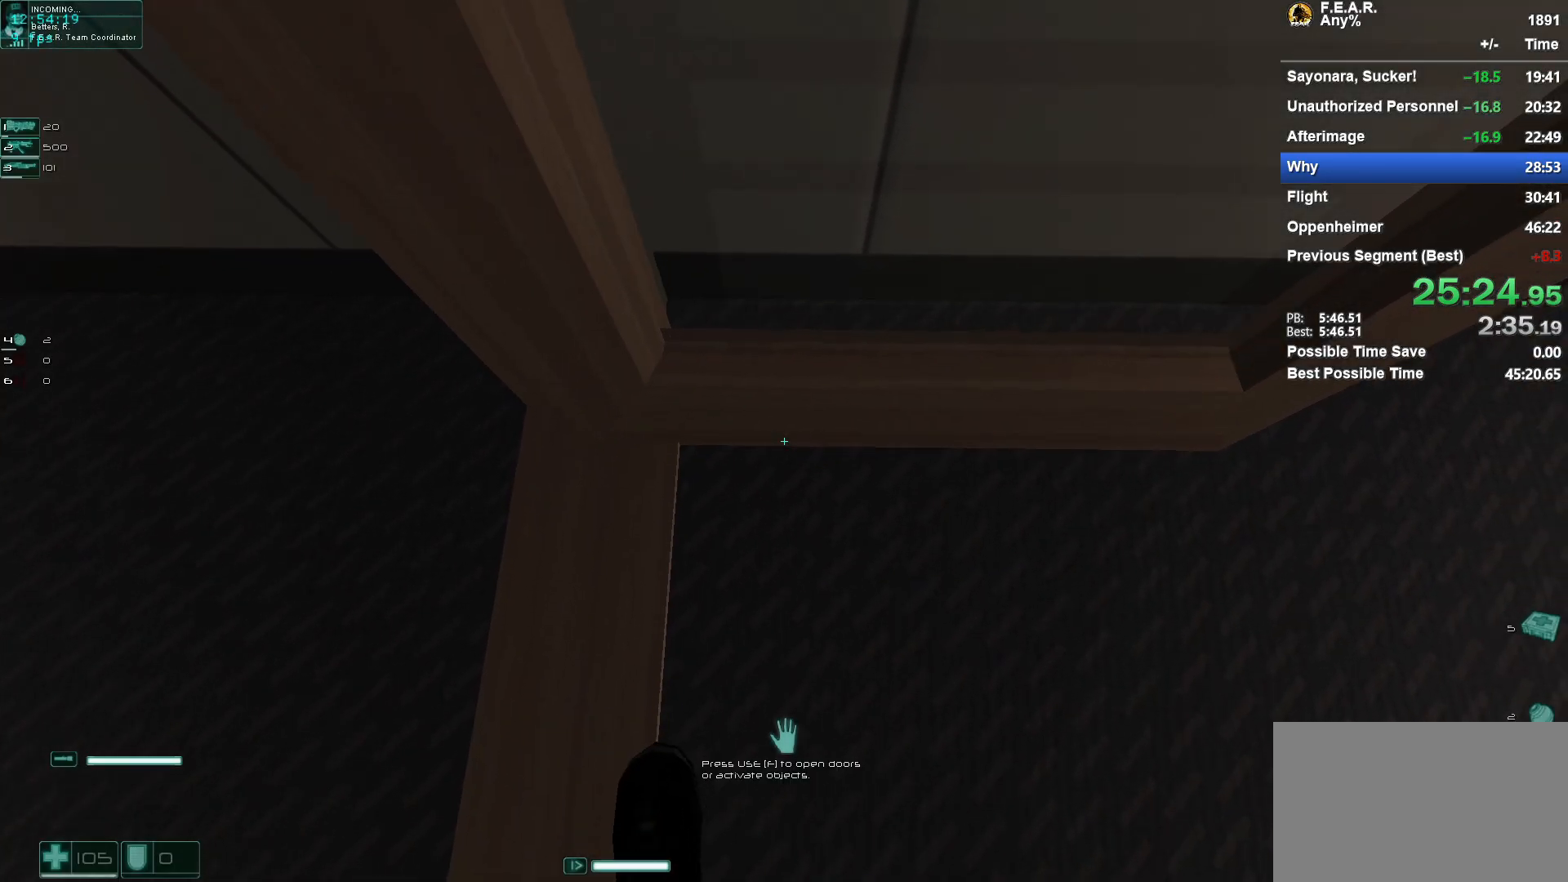
{"keys": [], "mouse": [], "events": []}
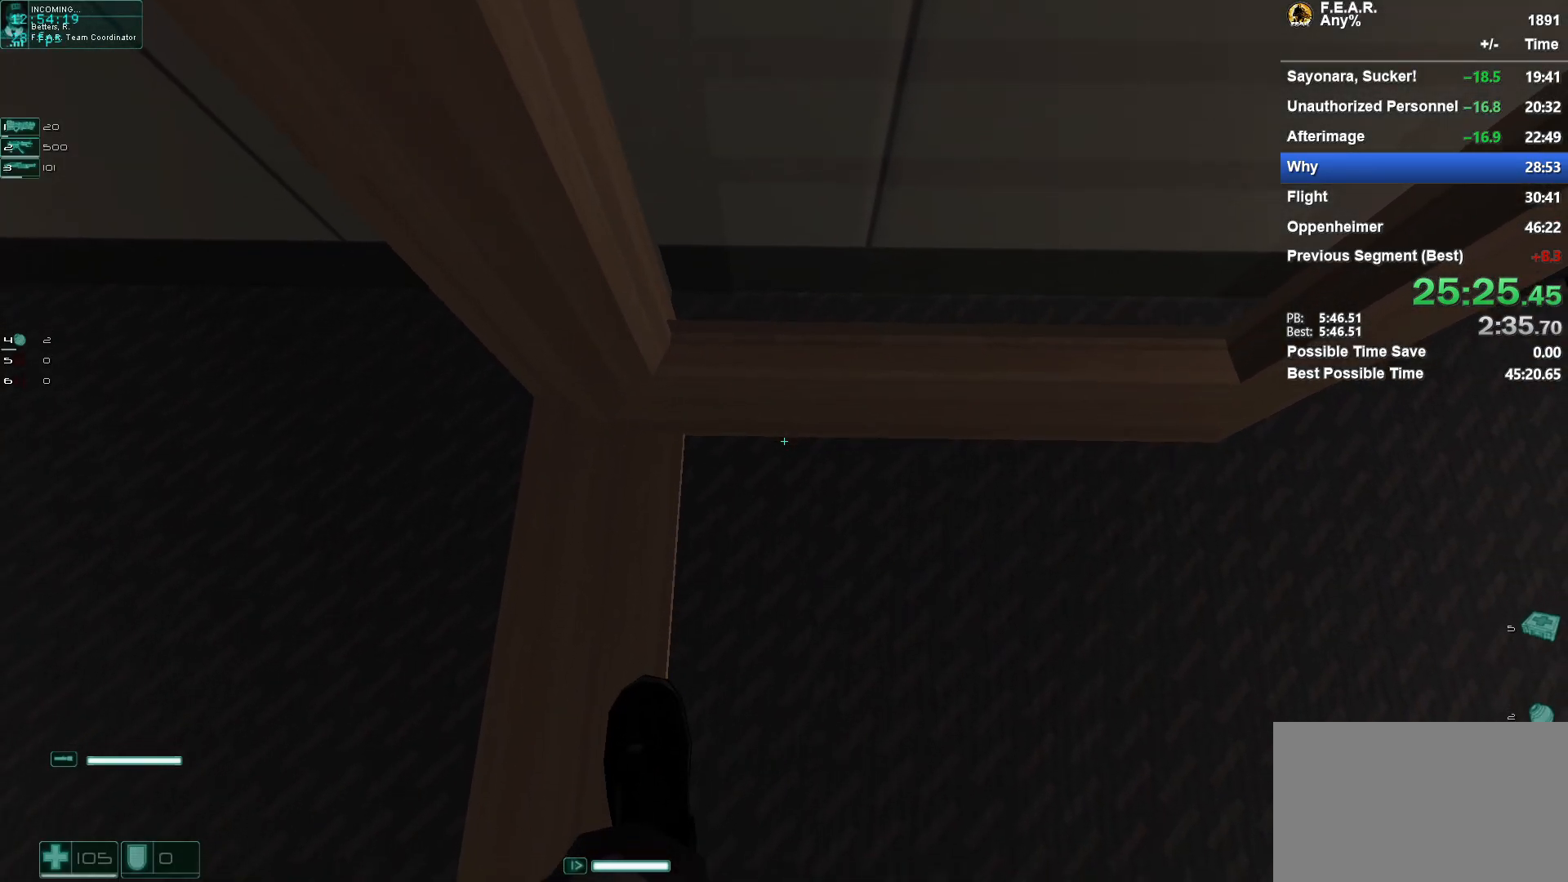
{"keys": ["f9"], "mouse": [], "events": [[384, "f5", "down"], [467, "f5", "up"], [467, "f9", "down"]]}
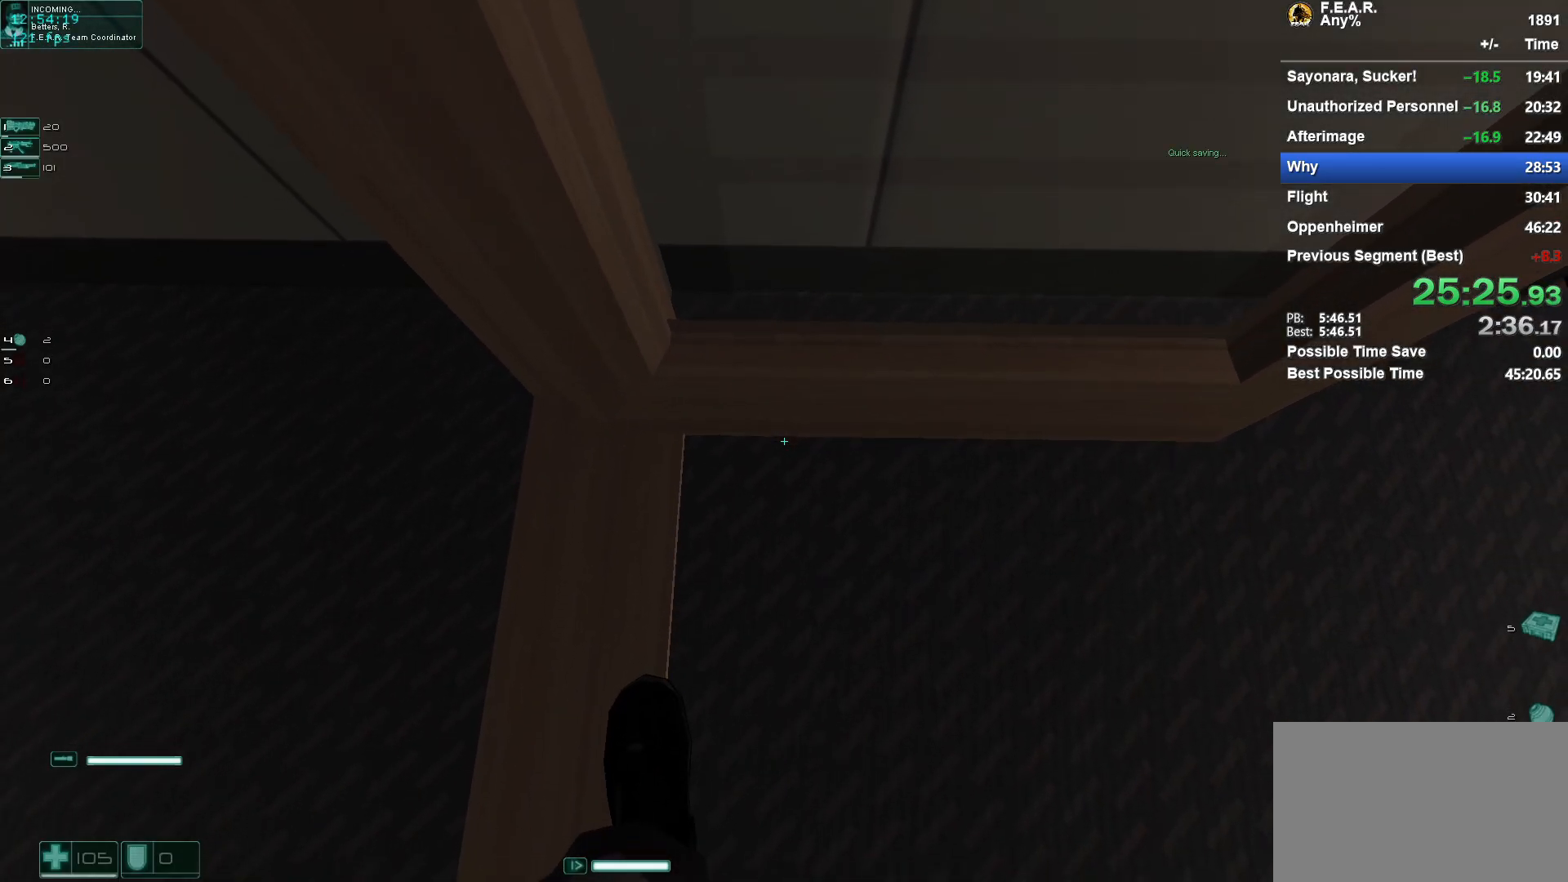
{"keys": [], "mouse": [], "events": [[17, "f9", "up"], [67, "f9", "down"], [151, "f9", "up"]]}